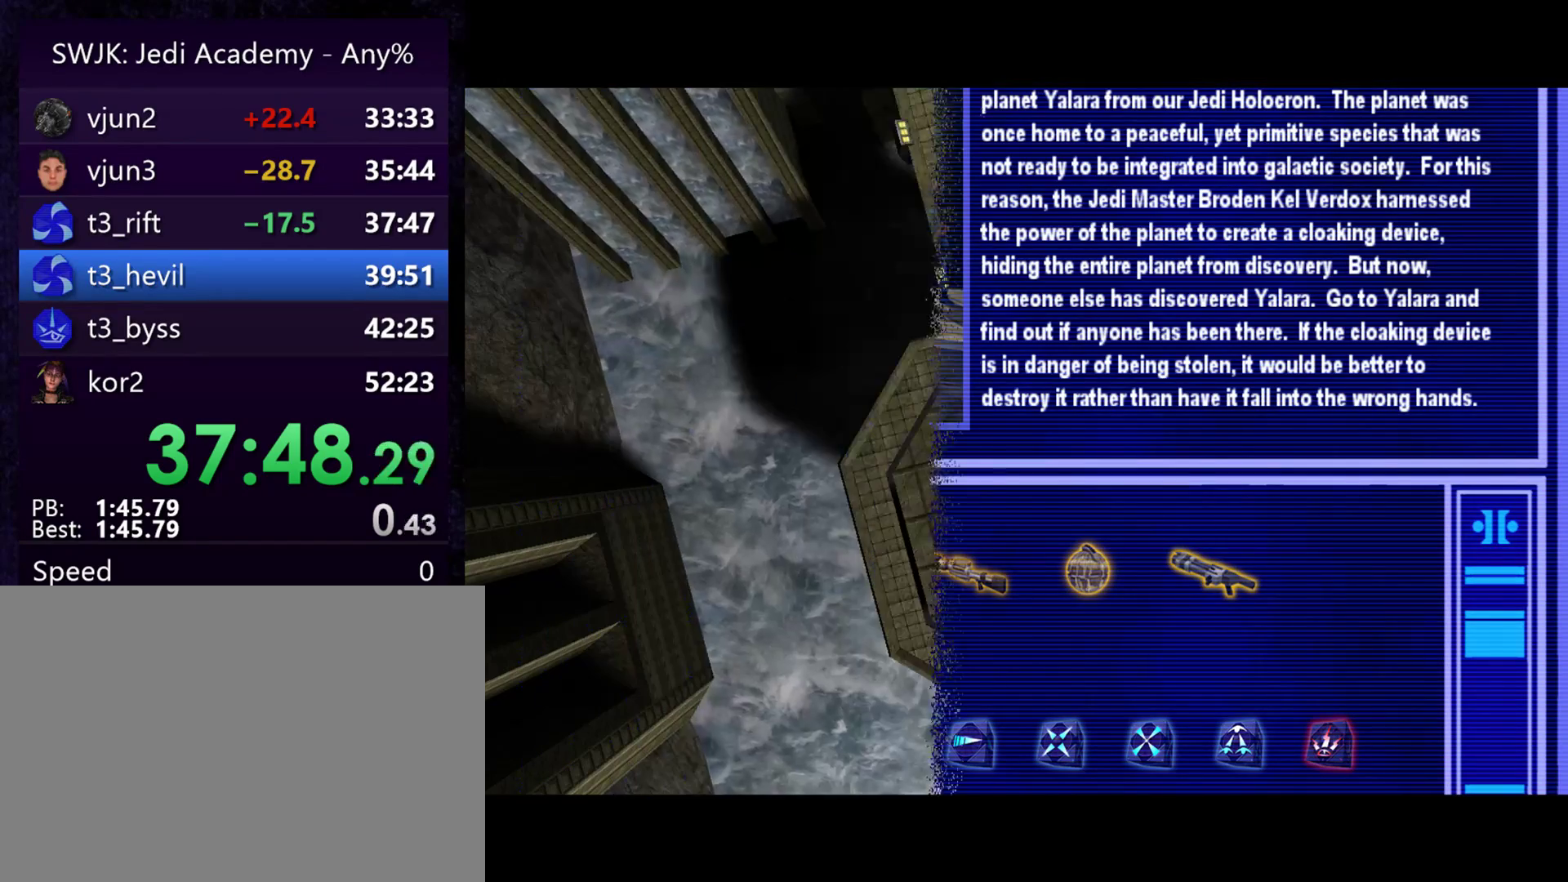
Gameplay with keyboard and mouse; each line is a JSON object with the keys and mouse buttons held at the frame after it. "events" lists presses ("down") and releases ("up") of "1", "2", "3", "4", "5", "6", "7", "a", "alt", "c", "caps_lock", "ctrl", "d", "e", "f", "g", "q", "r", "s", "shift", "space", "t", "tab", "tilde", "v", "w", "x", "y", "z", "mouse_left", "mouse_wheel" and "mouse_right" between this image and that frame as [ms after this image, input, new state], when the widget could be followed in between. "mouse_left", "mouse_wheel", "mouse_right" = the "left", "wheel", "right" buttons of the "mouse" list. No other keys are recorded. "wheel" means that the mouse wheel is clicked or scrolled. Mouse movement is not recorded.
{"keys": [], "mouse": [], "events": [[217, "e", "down"], [300, "e", "up"]]}
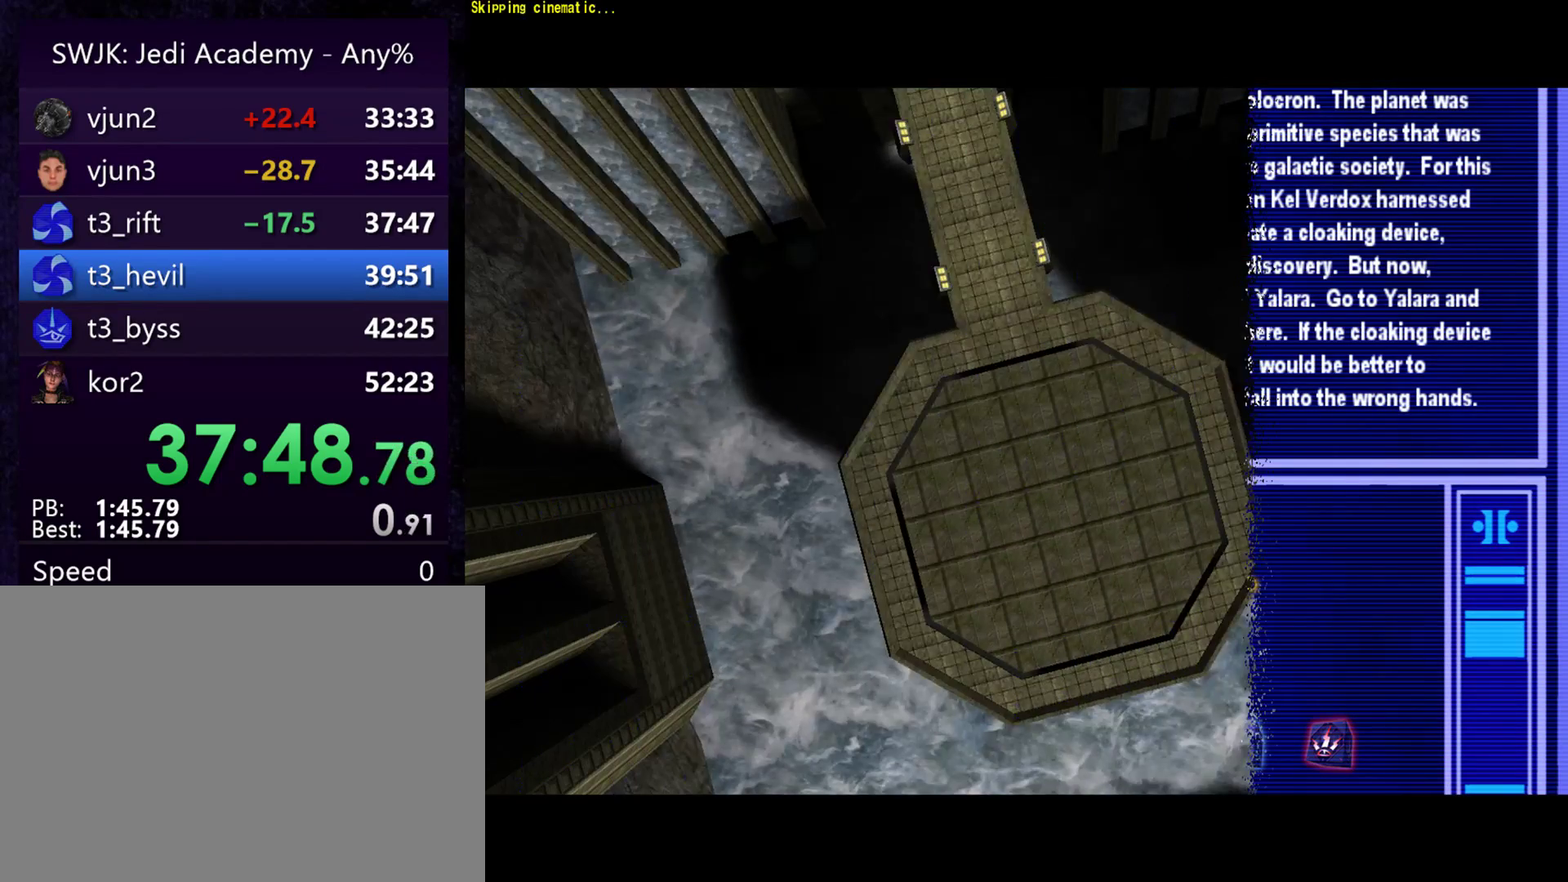
{"keys": [], "mouse": [], "events": []}
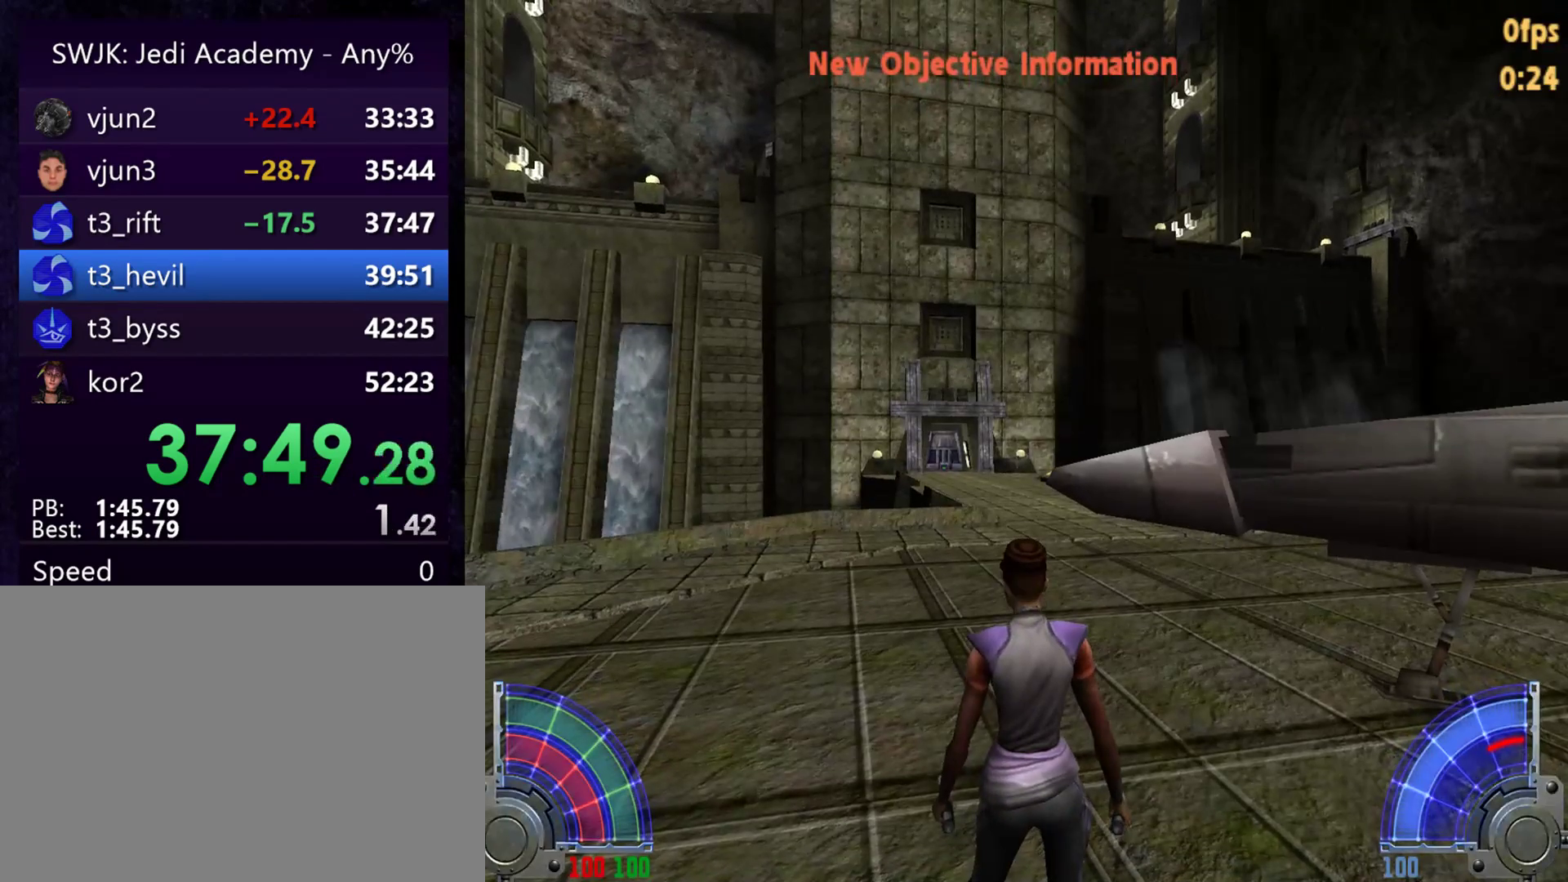
{"keys": ["w"], "mouse": [], "events": [[50, "tab", "down"], [100, "tab", "up"], [283, "w", "down"]]}
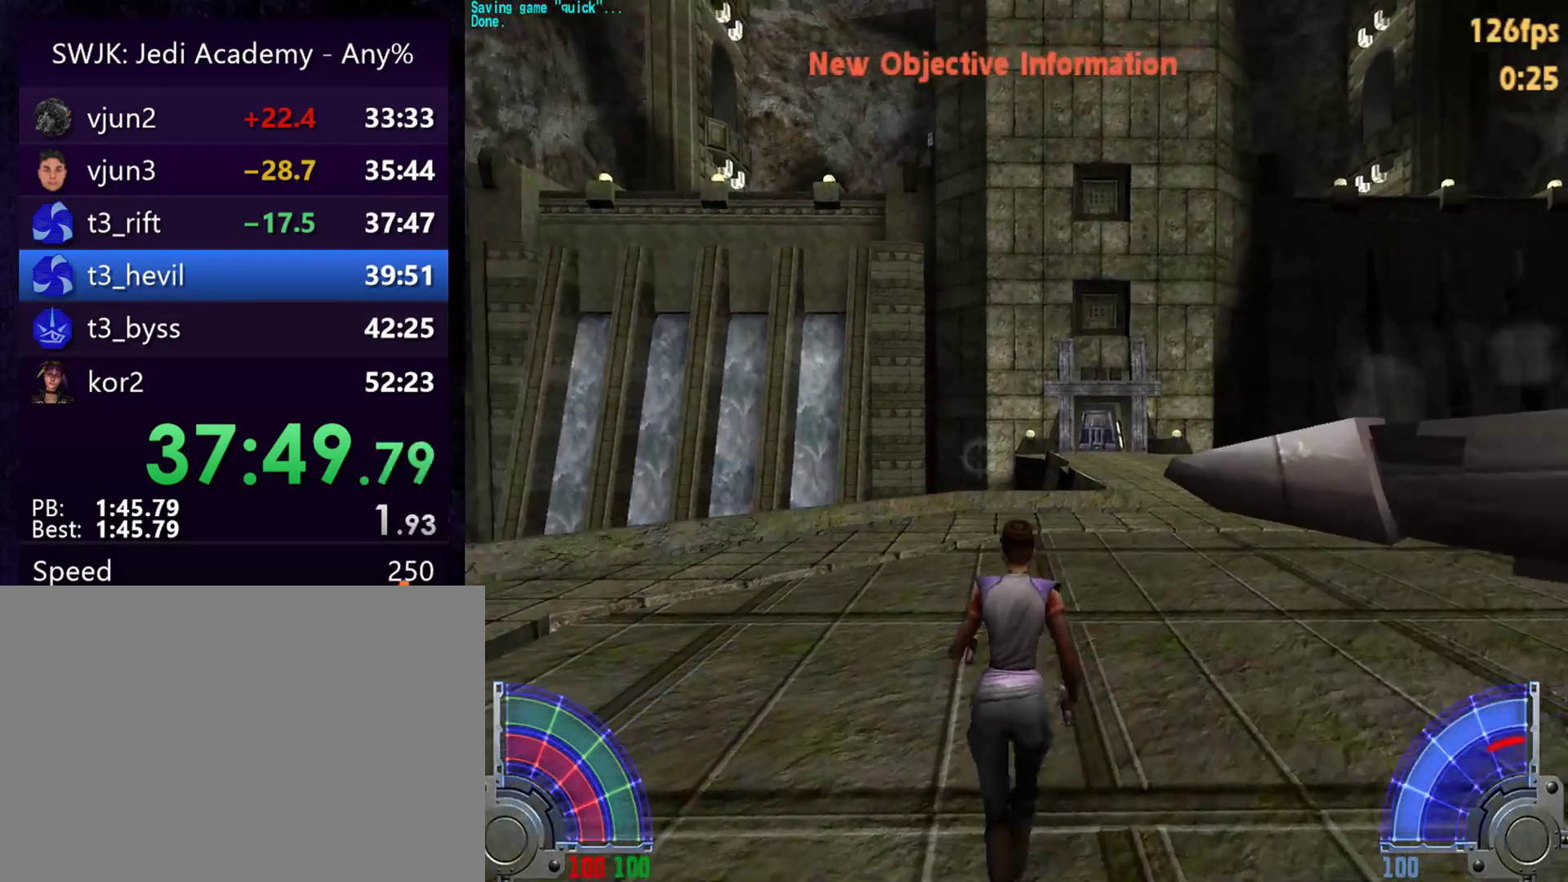
{"keys": ["d", "w"], "mouse": [], "events": [[350, "d", "down"], [400, "space", "down"], [500, "space", "up"]]}
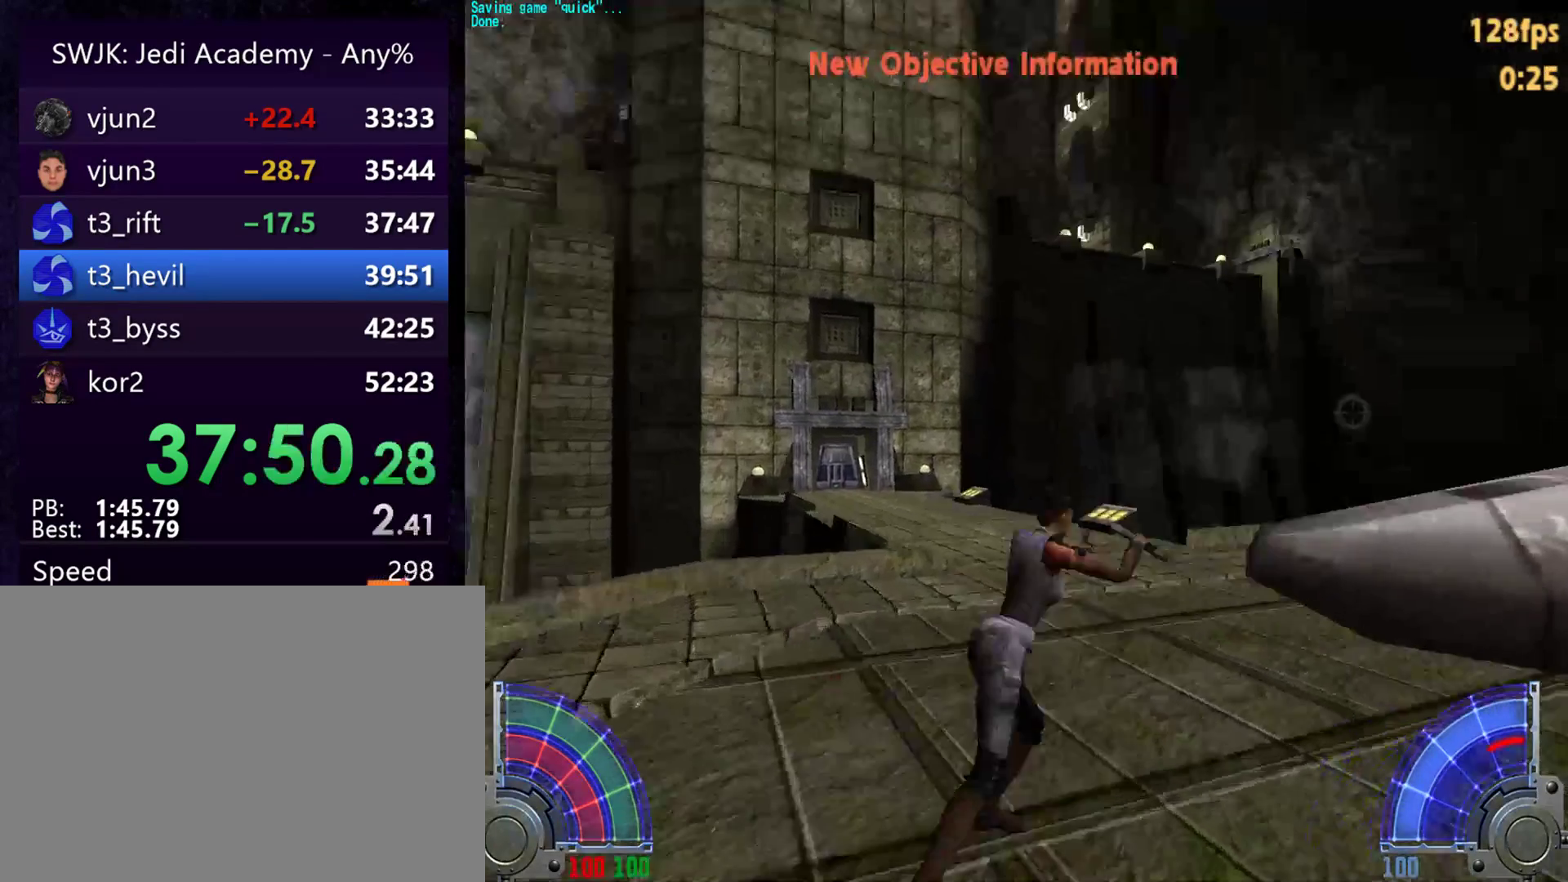
{"keys": ["a", "w"], "mouse": [], "events": [[33, "a", "down"], [33, "d", "up"]]}
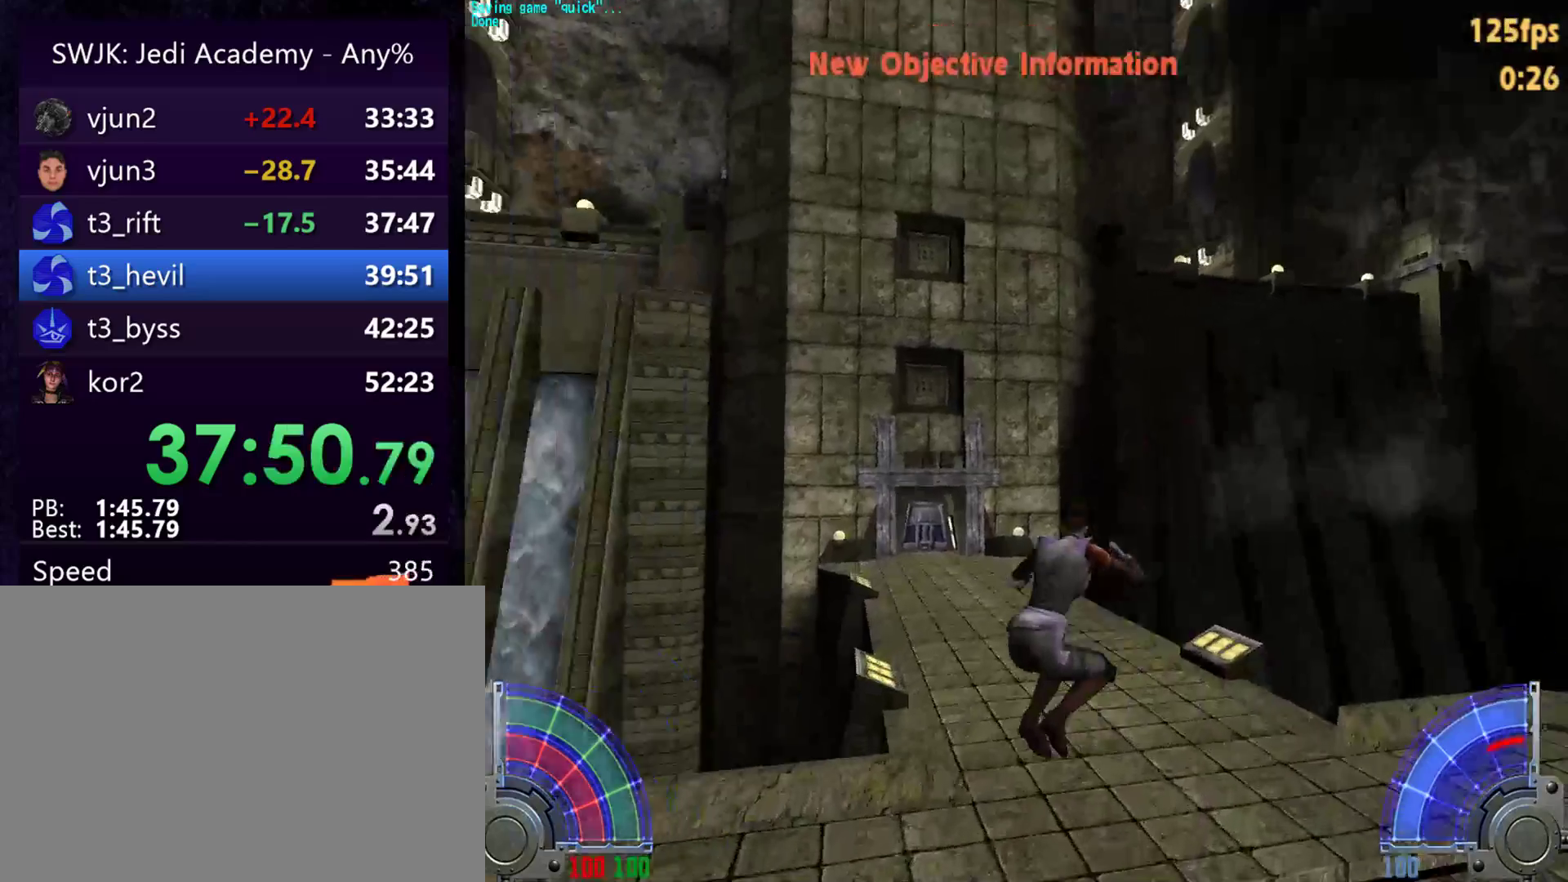
{"keys": ["a", "w"], "mouse": [], "events": [[250, "a", "up"], [283, "d", "down"], [333, "space", "down"], [433, "a", "down"], [433, "d", "up"], [433, "space", "up"]]}
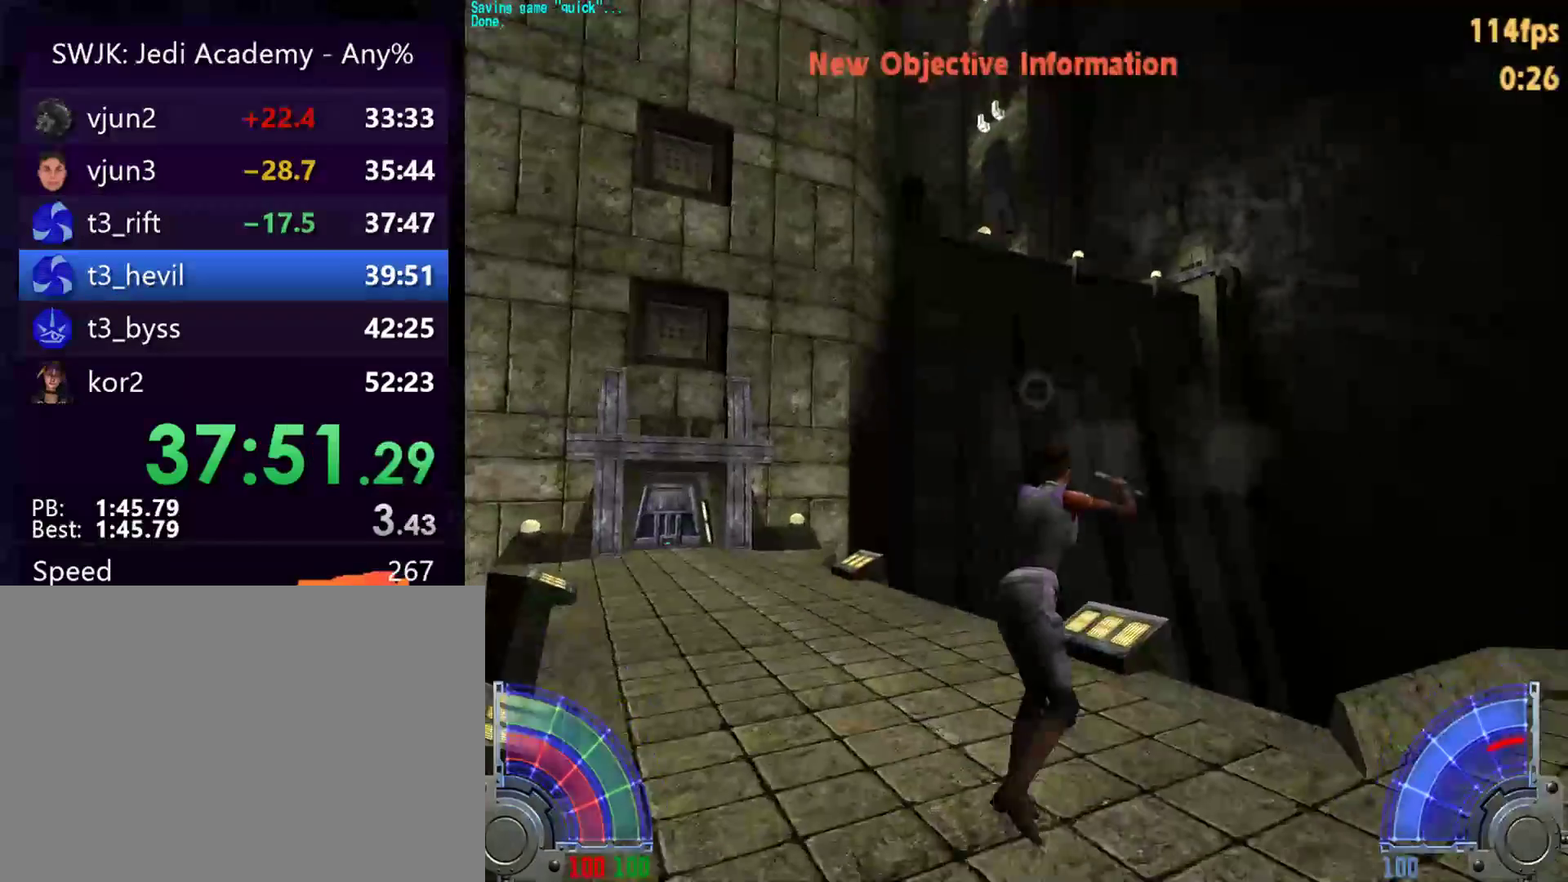
{"keys": ["a", "w"], "mouse": [], "events": []}
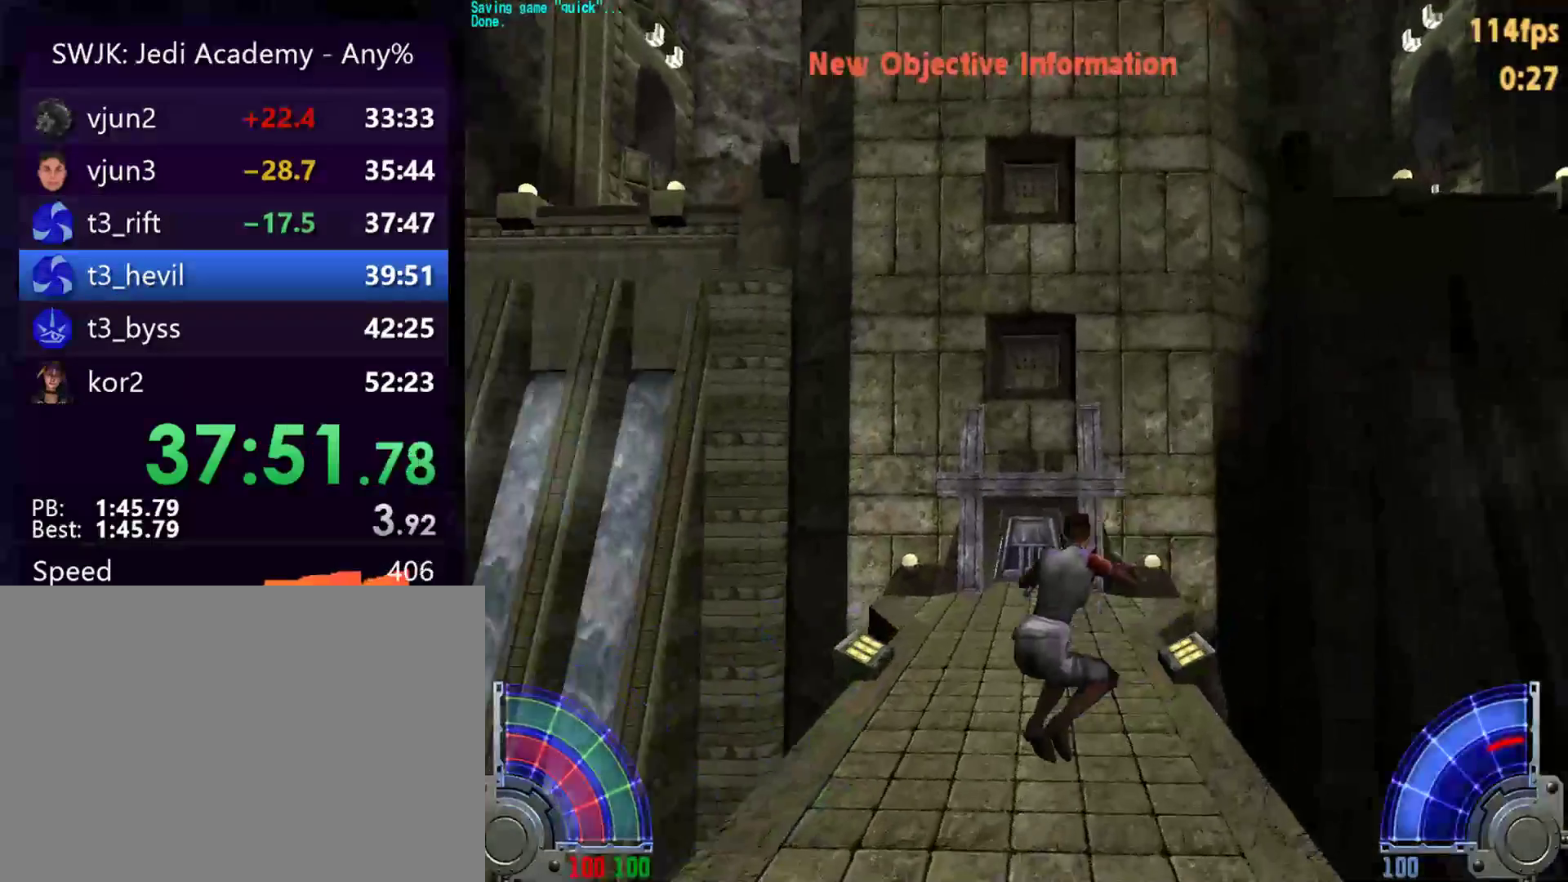
{"keys": ["a", "w"], "mouse": [], "events": [[267, "a", "up"], [267, "d", "down"], [367, "space", "down"], [417, "a", "down"], [417, "d", "up"], [467, "space", "up"]]}
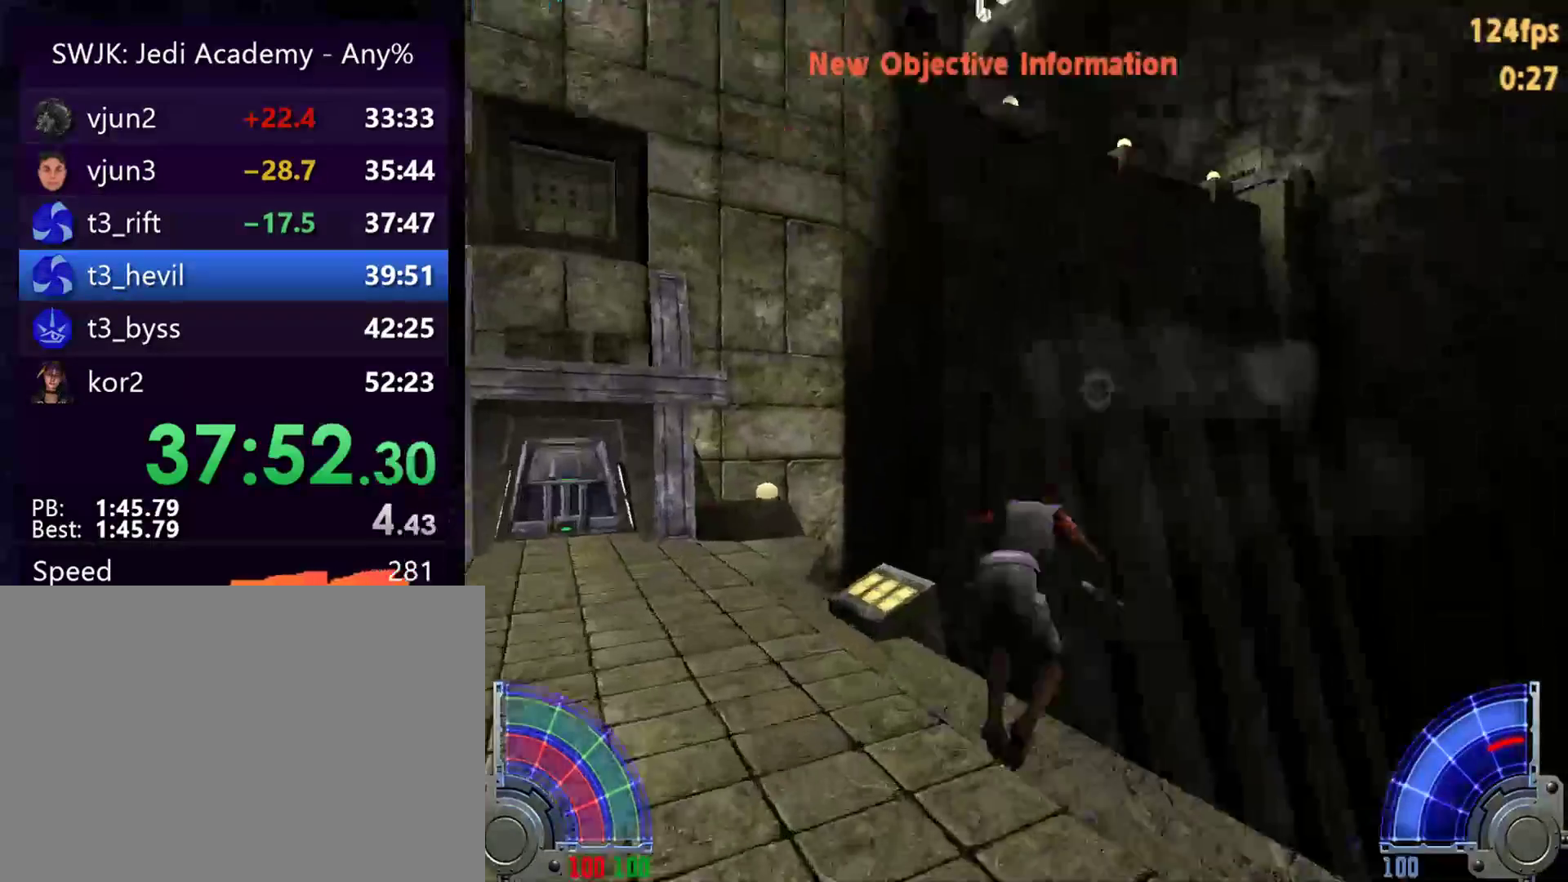
{"keys": ["a", "w"], "mouse": [], "events": []}
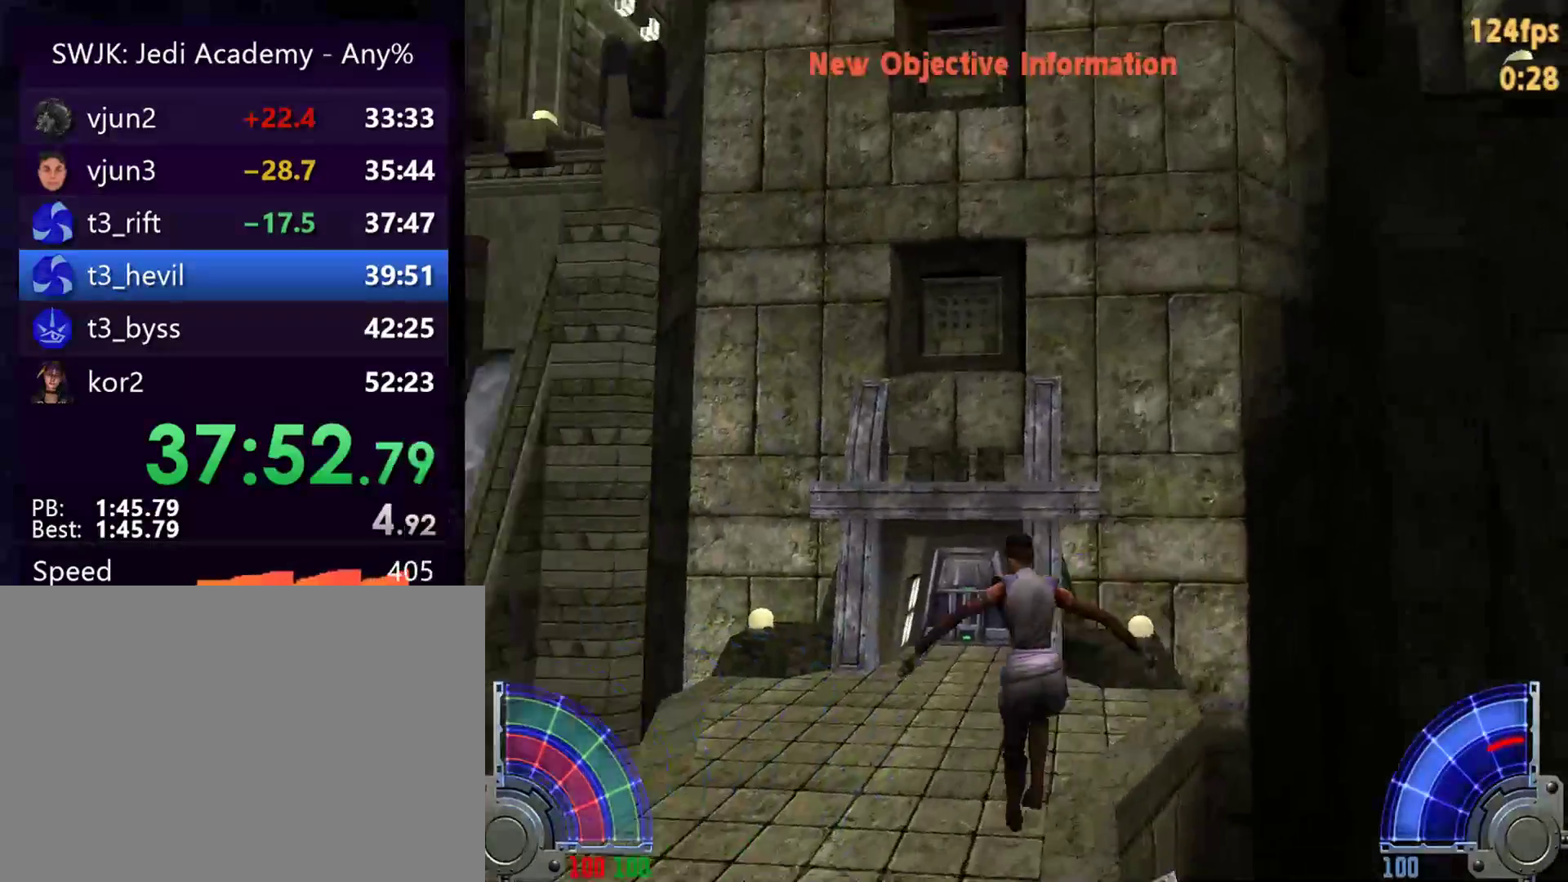
{"keys": ["w"], "mouse": [], "events": [[350, "a", "up"]]}
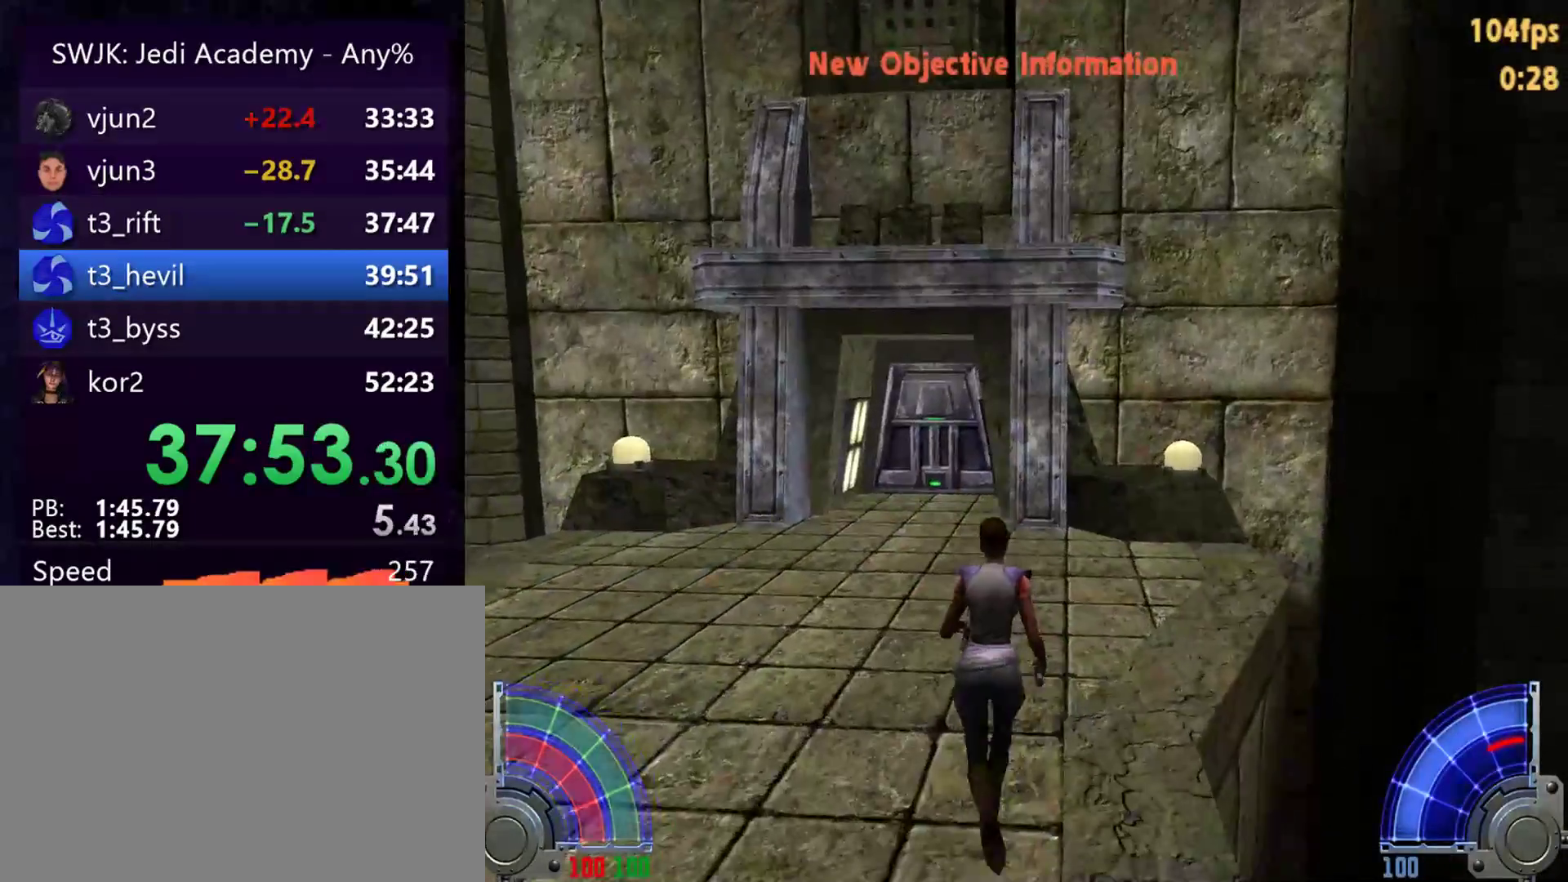
{"keys": ["a", "space", "w"], "mouse": [], "events": [[283, "d", "down"], [317, "space", "down"], [367, "a", "down"], [417, "d", "up"]]}
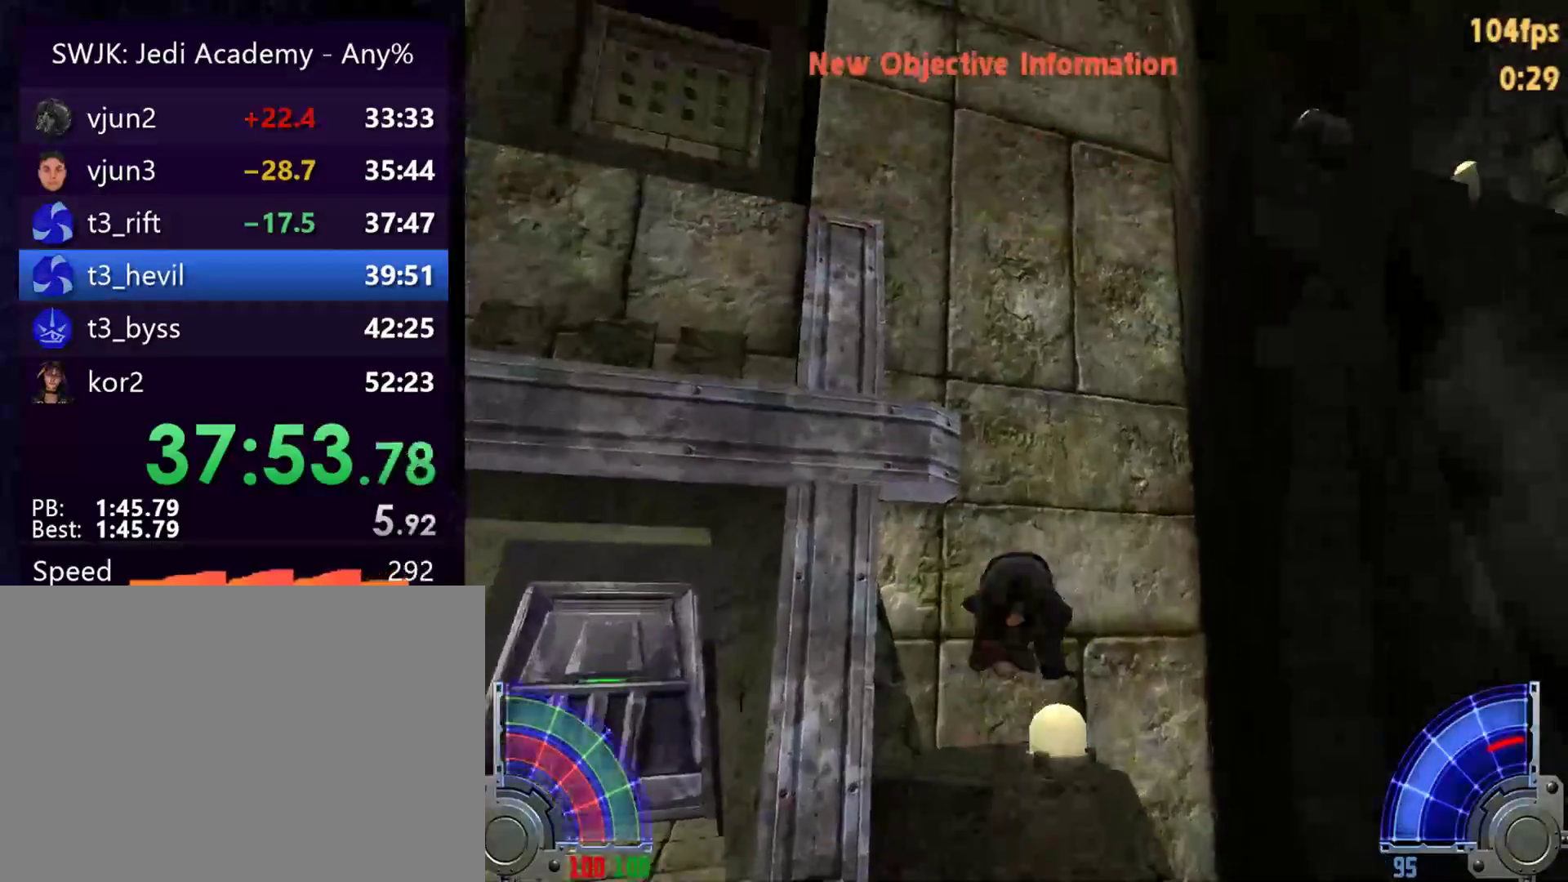
{"keys": ["a", "w"], "mouse": [], "events": [[433, "space", "up"]]}
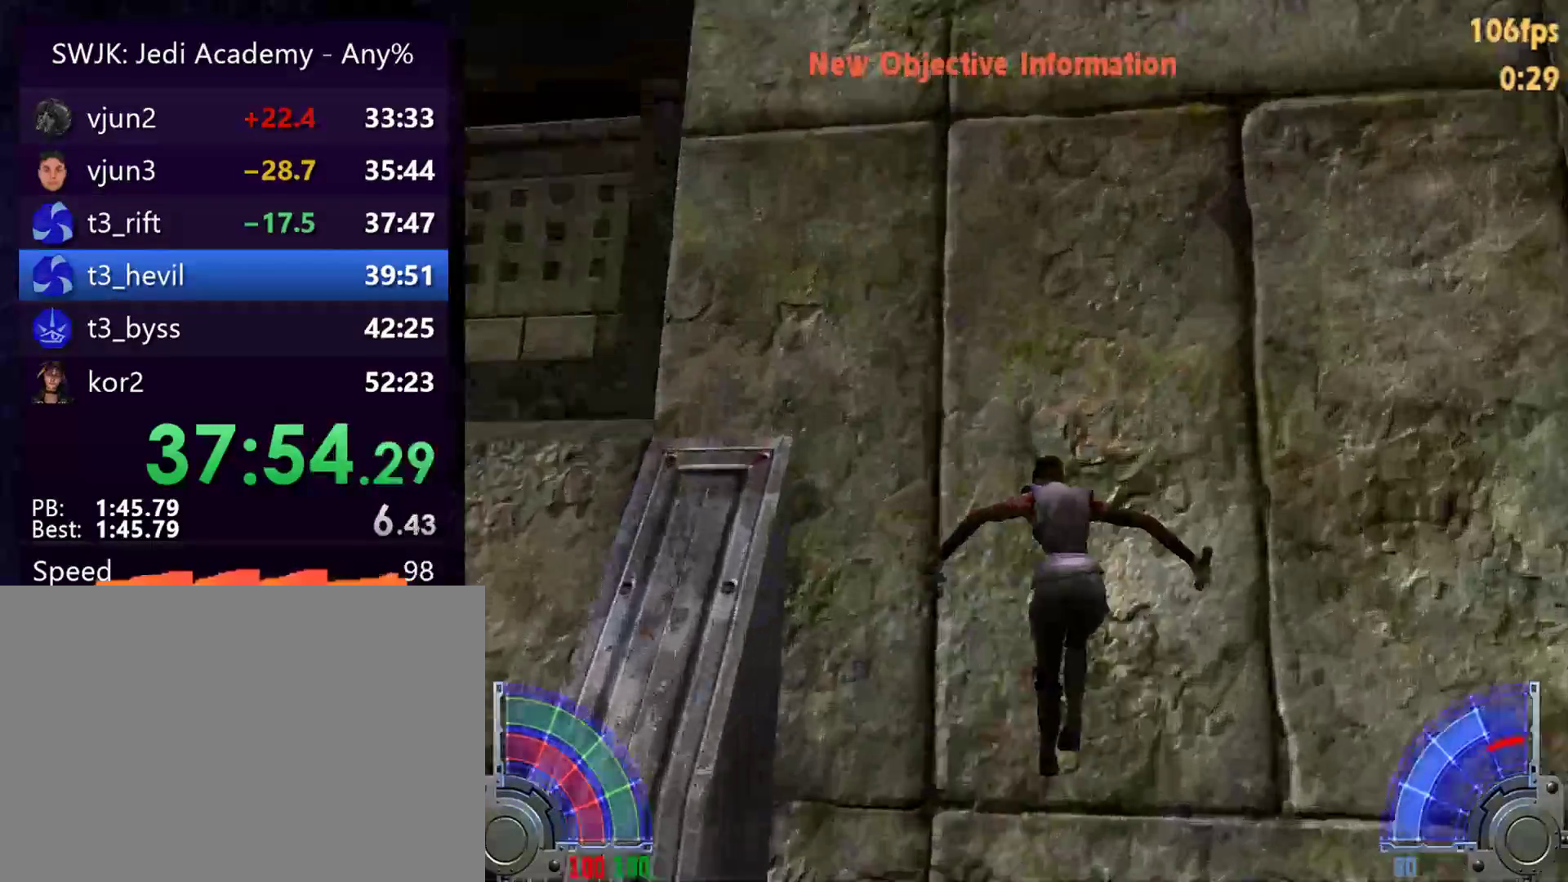
{"keys": [], "mouse": [], "events": [[67, "w", "up"], [450, "a", "up"]]}
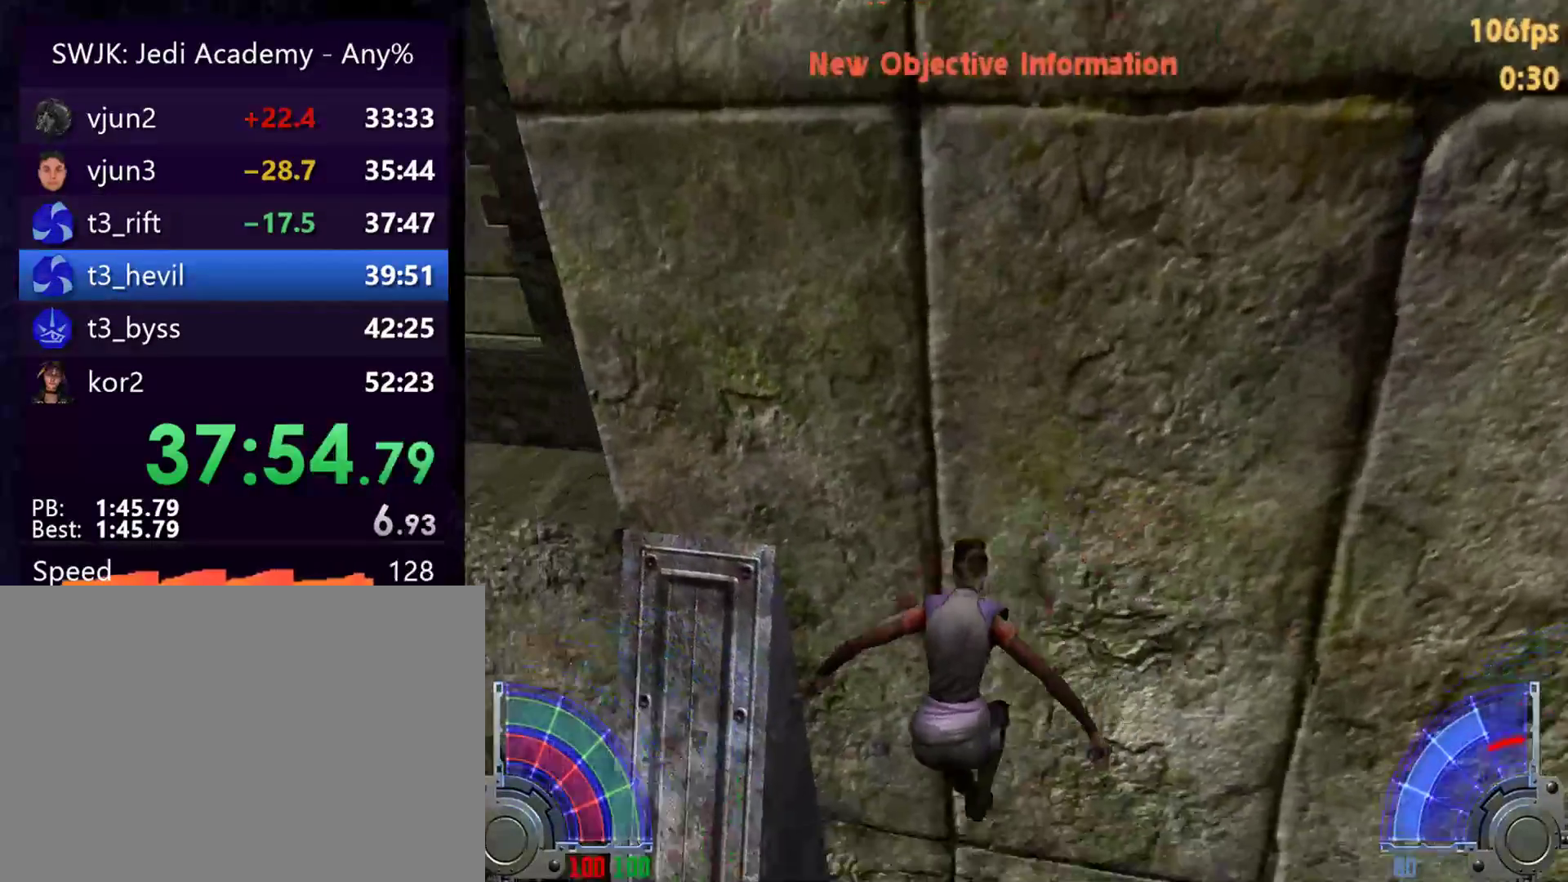
{"keys": [], "mouse": [], "events": [[417, "tab", "down"], [467, "tab", "up"]]}
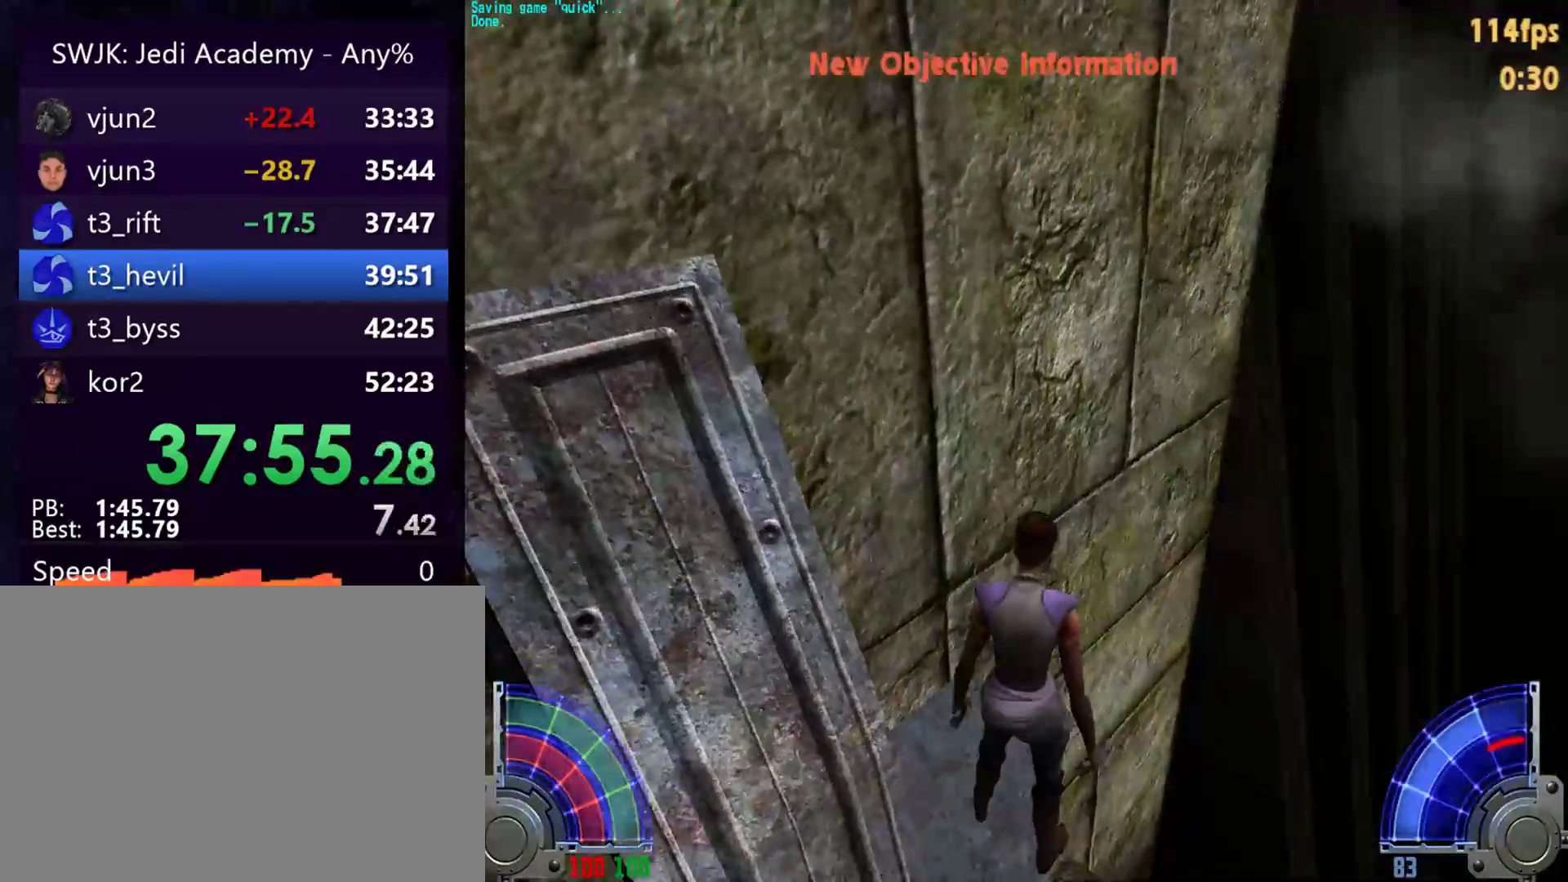
{"keys": [], "mouse": [], "events": []}
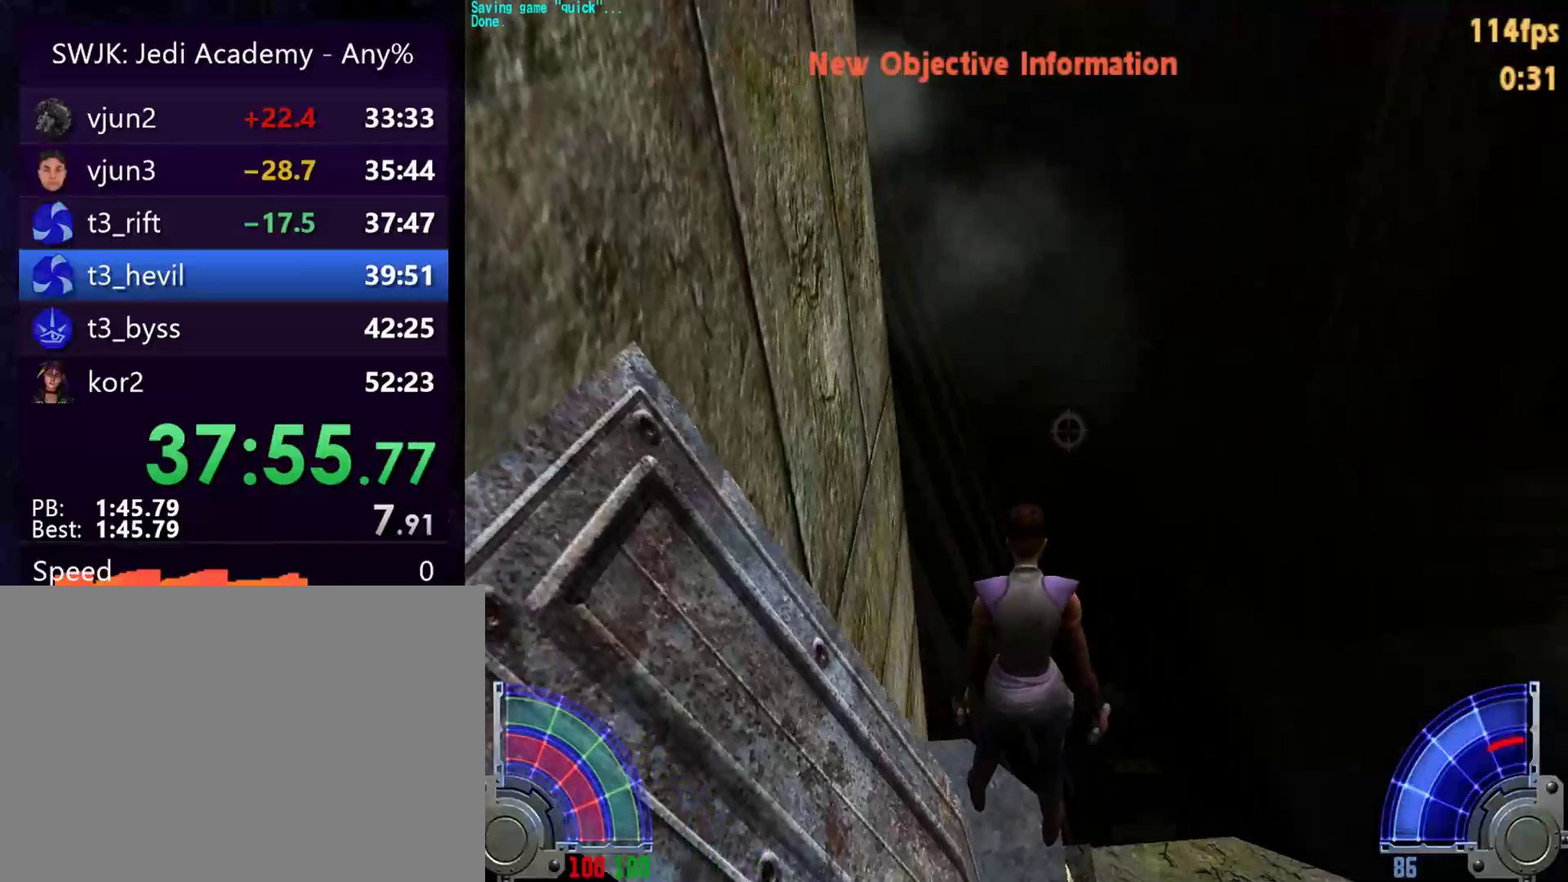
{"keys": ["a", "space", "w"], "mouse": [], "events": [[450, "w", "down"], [500, "a", "down"], [500, "space", "down"]]}
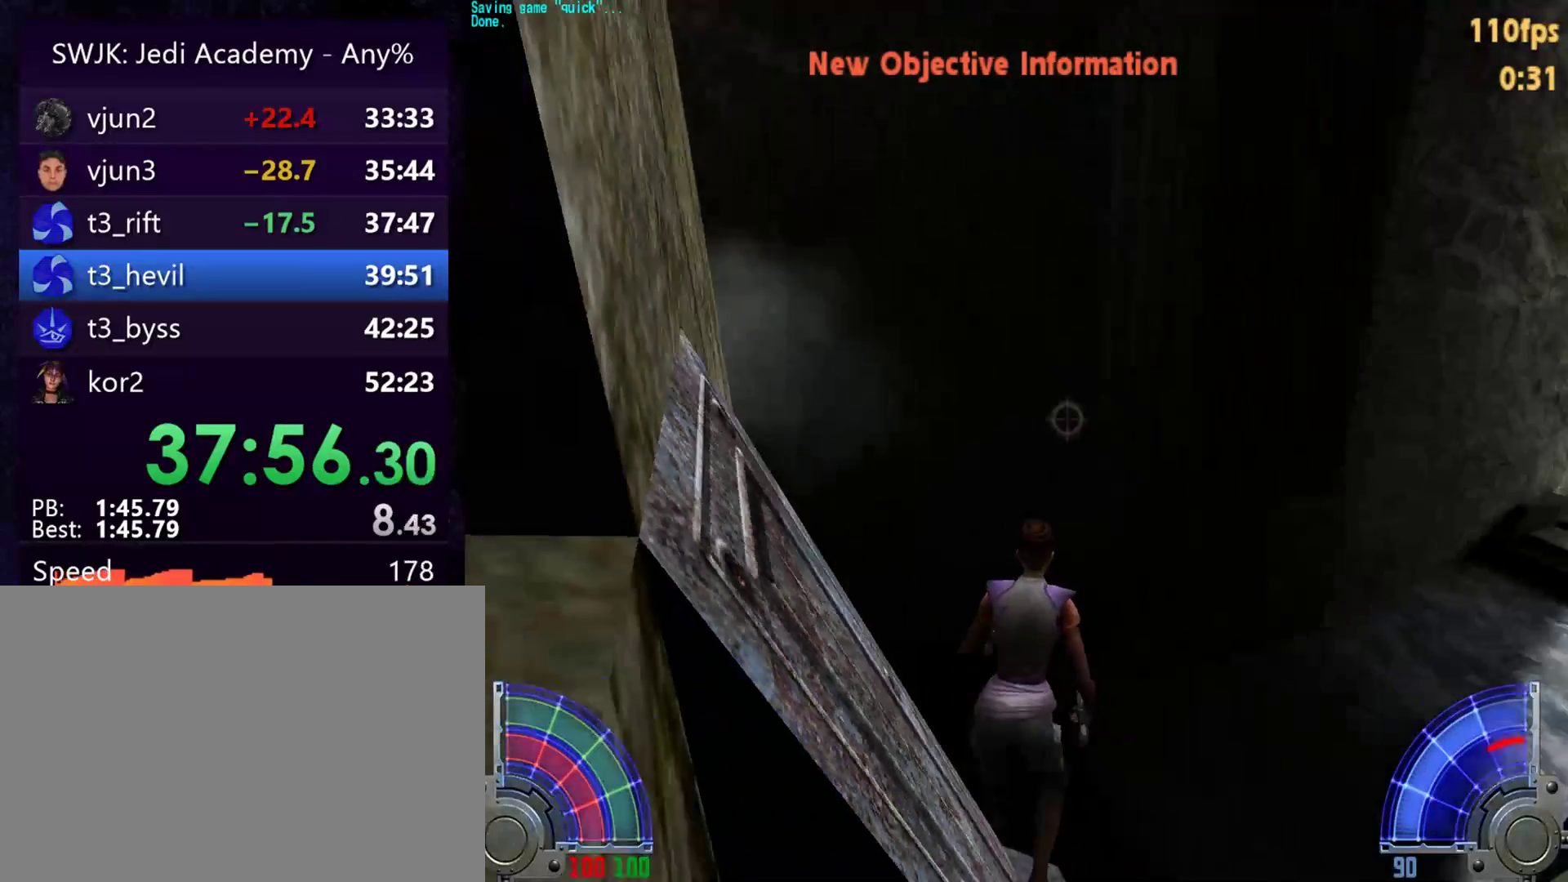
{"keys": ["a", "space", "w"], "mouse": [], "events": []}
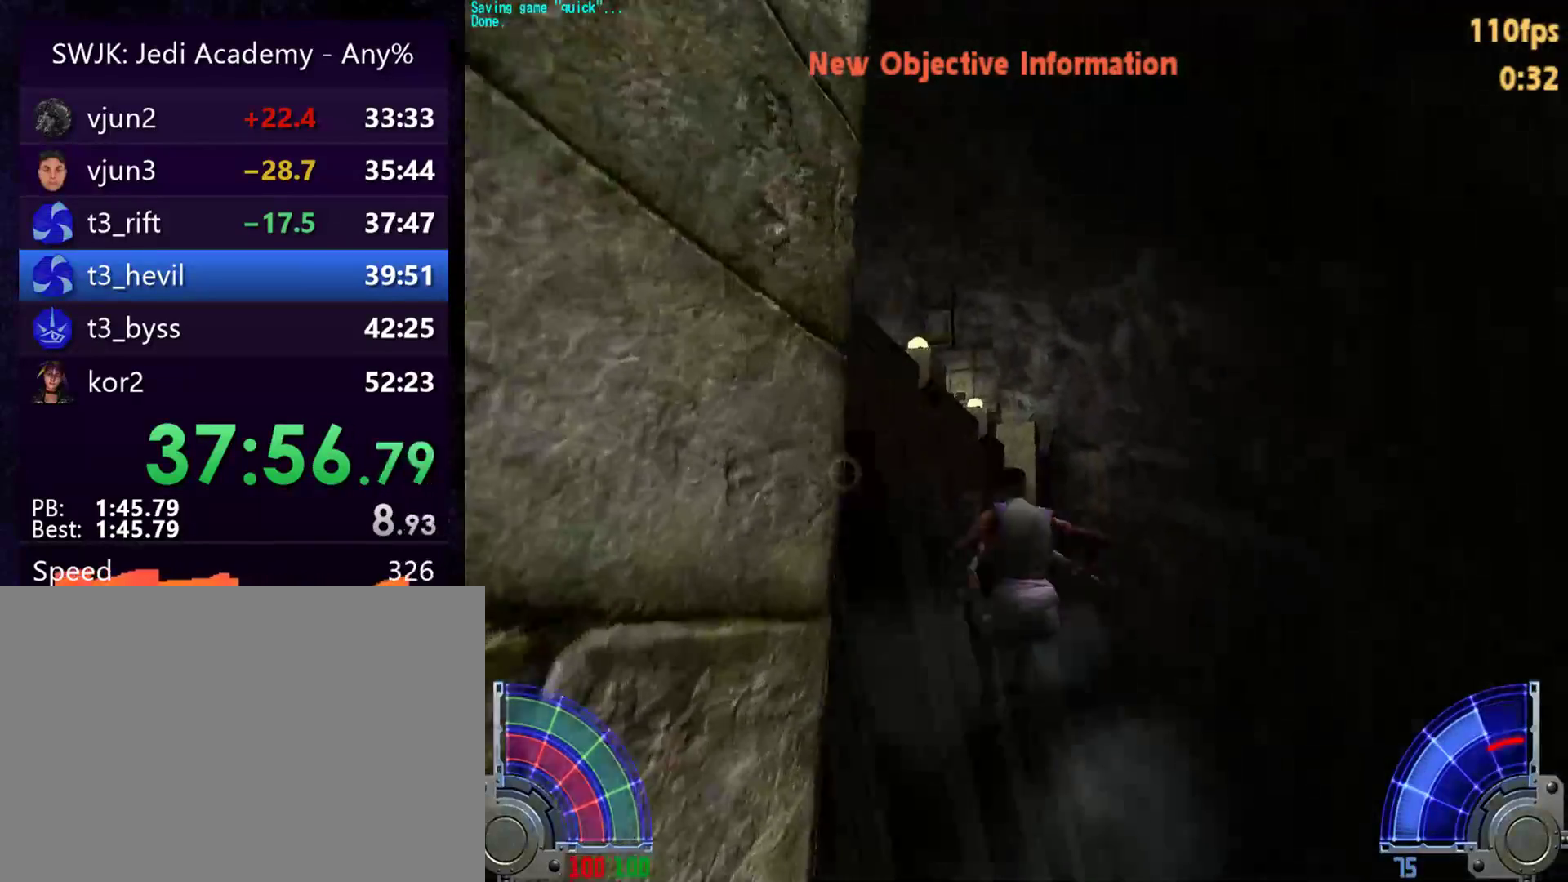
{"keys": ["a", "space", "w"], "mouse": [], "events": []}
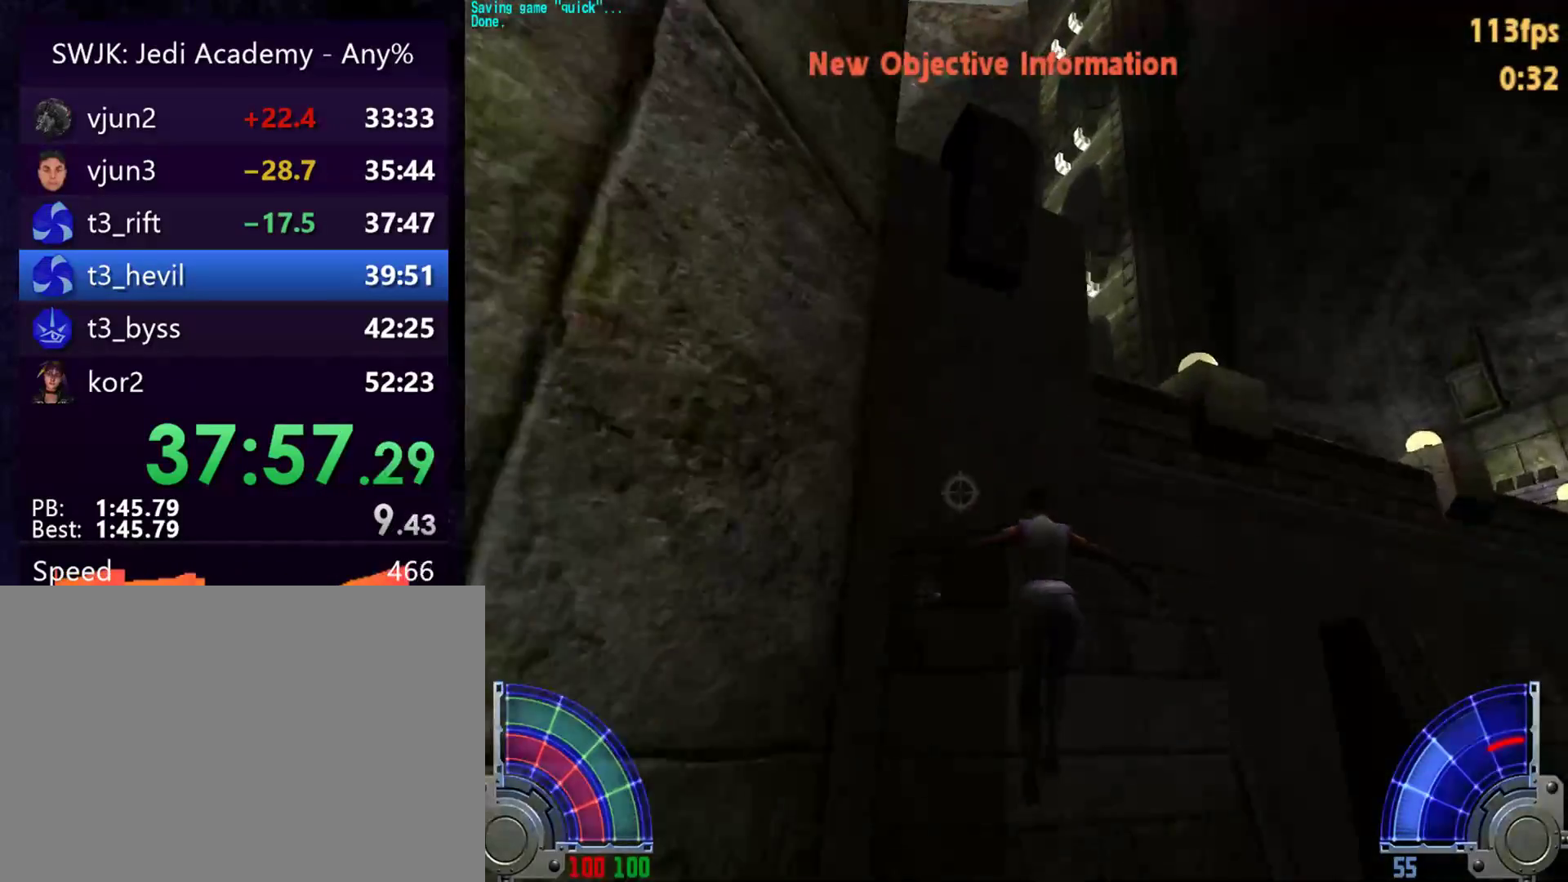
{"keys": ["a", "w"], "mouse": [], "events": [[500, "space", "up"]]}
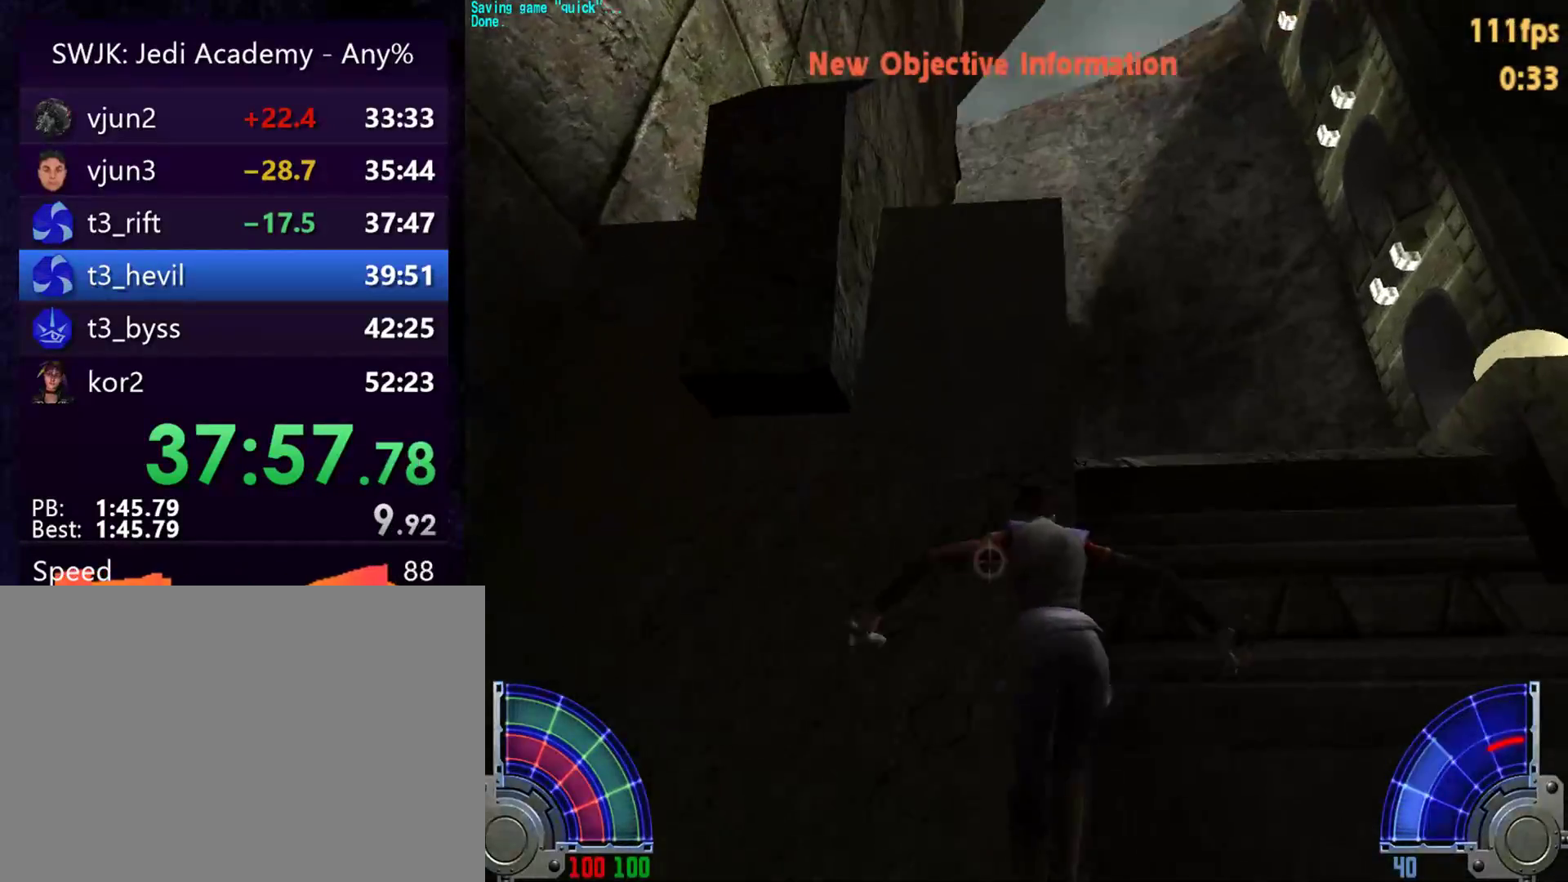
{"keys": [], "mouse": [], "events": [[183, "a", "up"], [317, "w", "up"]]}
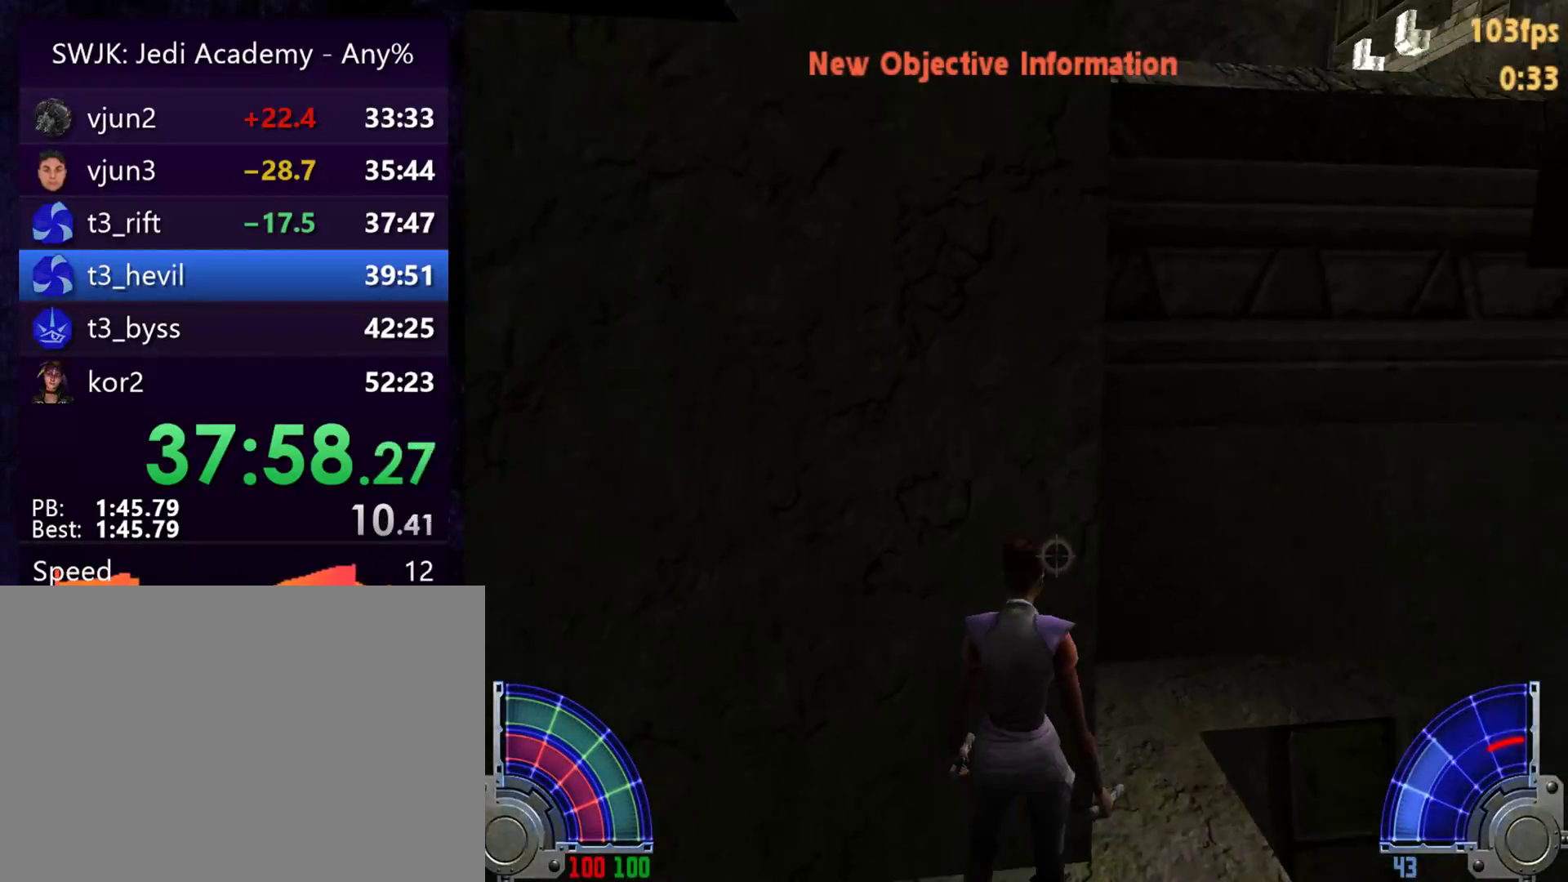
{"keys": ["a", "space", "w"], "mouse": [], "events": [[50, "tab", "down"], [150, "tab", "up"], [433, "w", "down"], [483, "a", "down"], [483, "space", "down"]]}
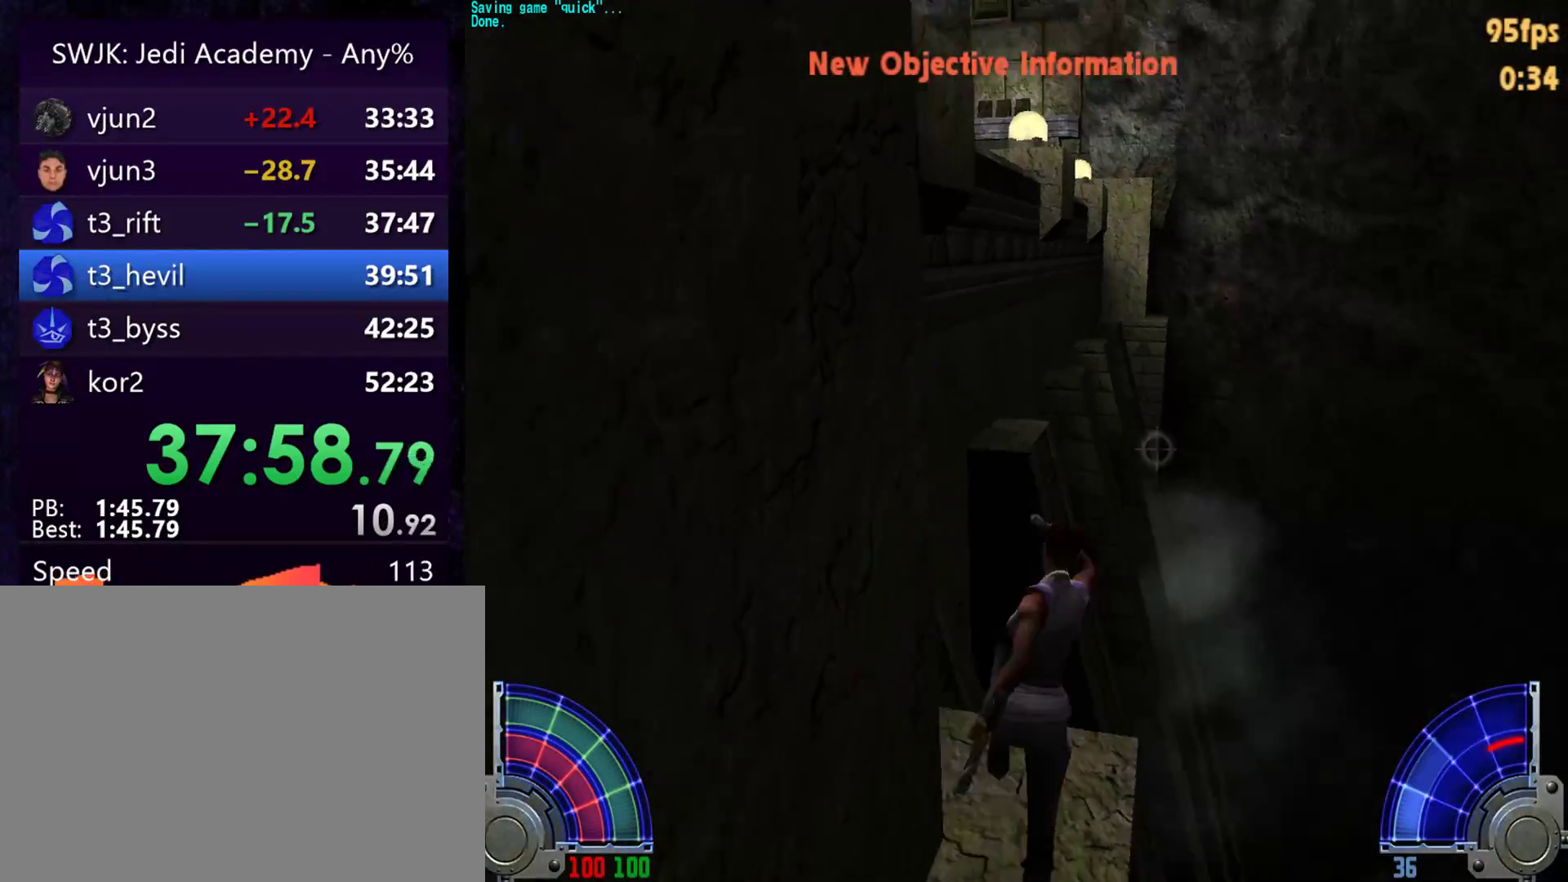
{"keys": ["a", "space", "w"], "mouse": [], "events": []}
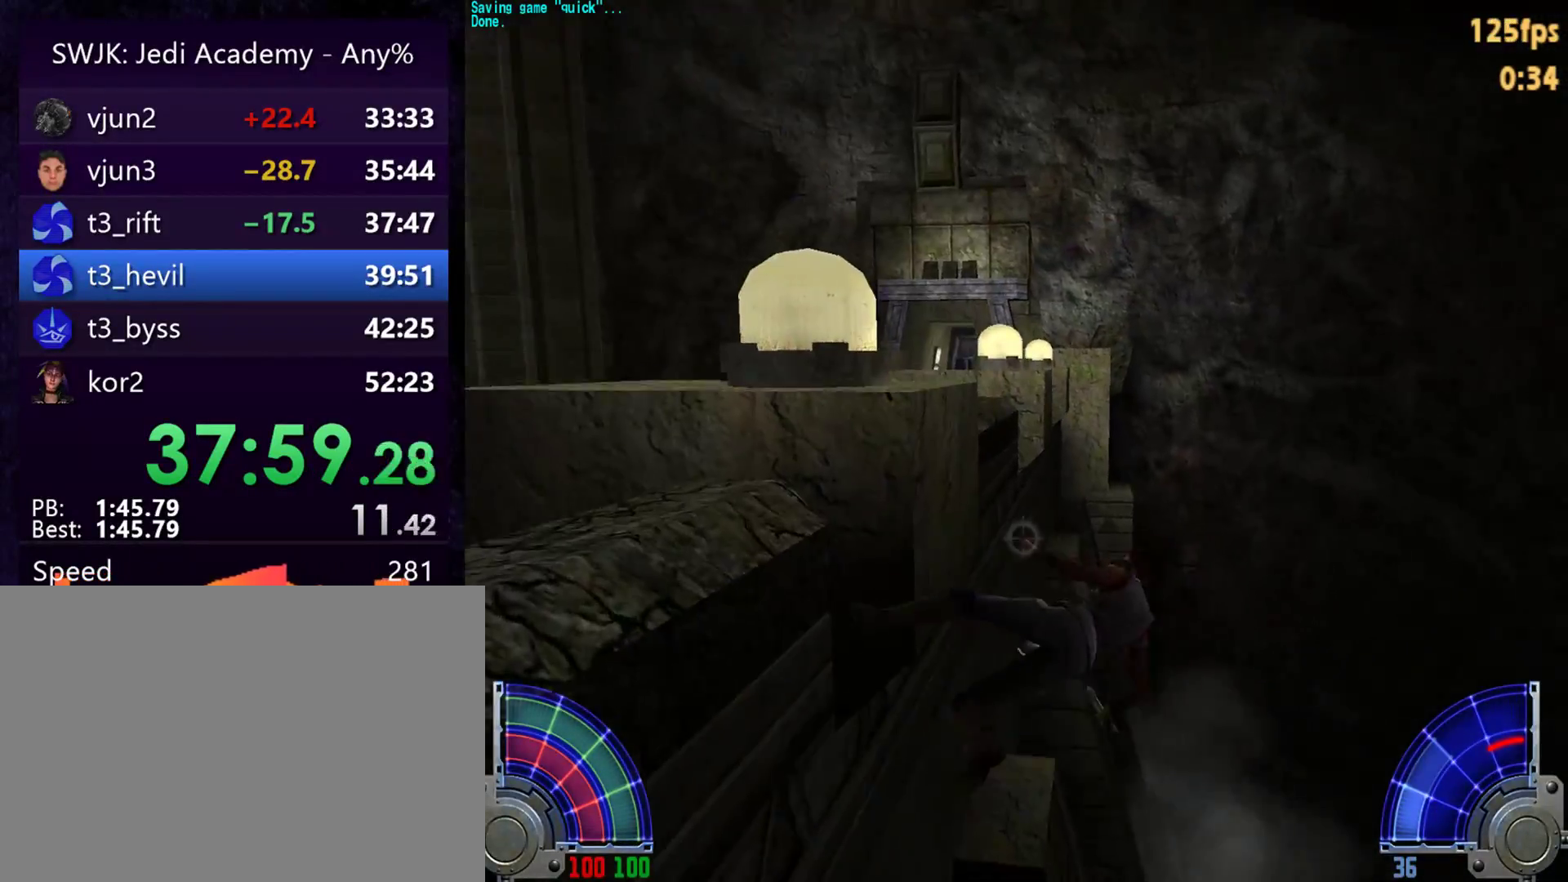
{"keys": ["a", "w"], "mouse": [], "events": [[367, "space", "up"]]}
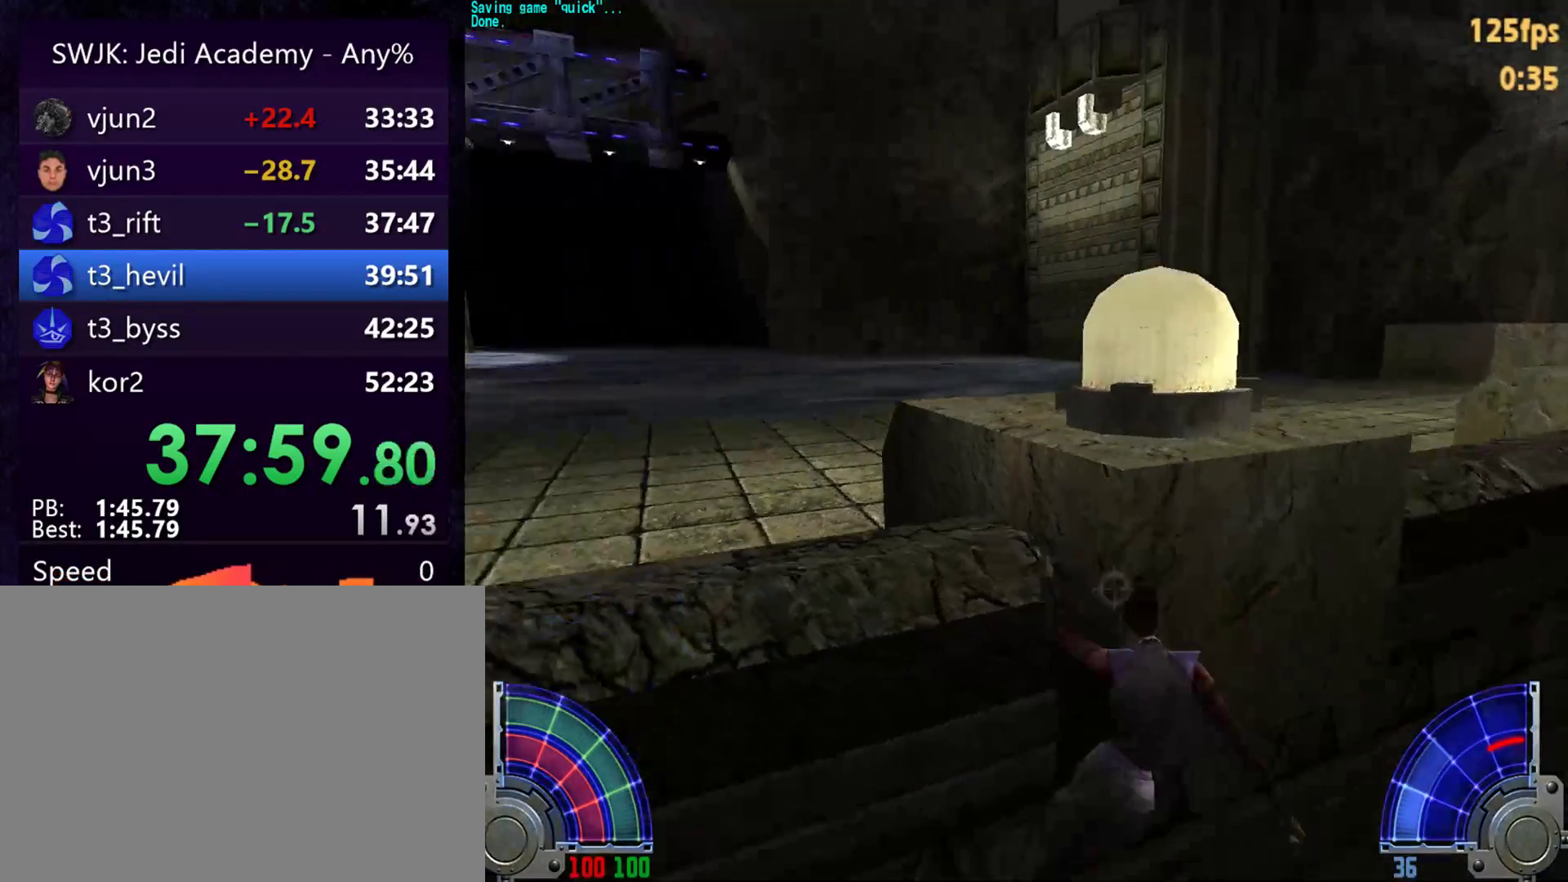
{"keys": [], "mouse": [], "events": [[17, "space", "down"], [250, "space", "up"], [333, "a", "up"], [333, "w", "up"]]}
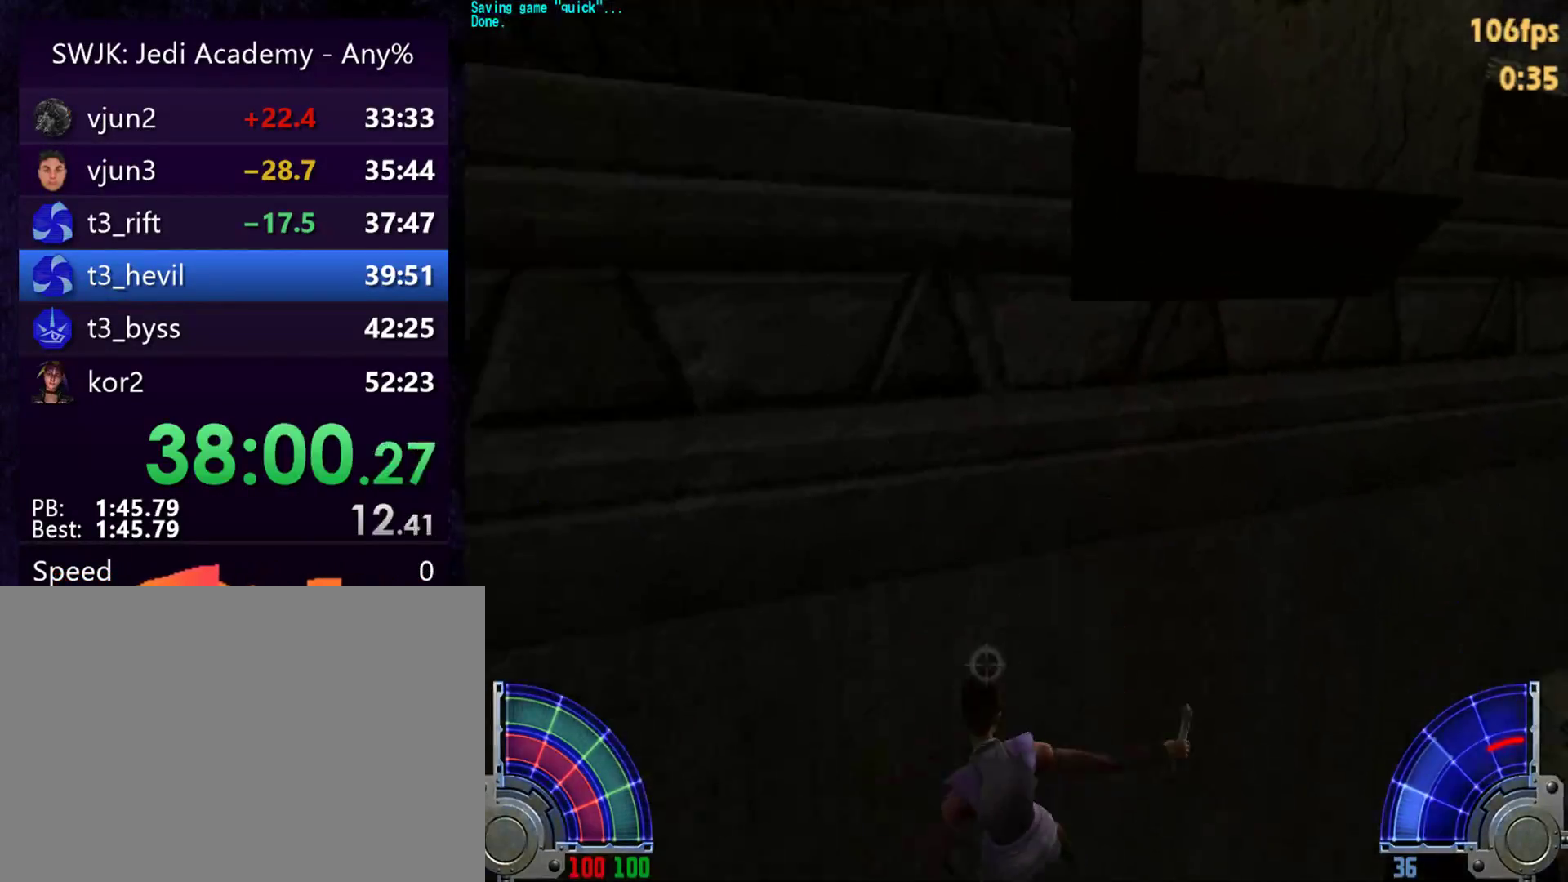
{"keys": [], "mouse": [], "events": []}
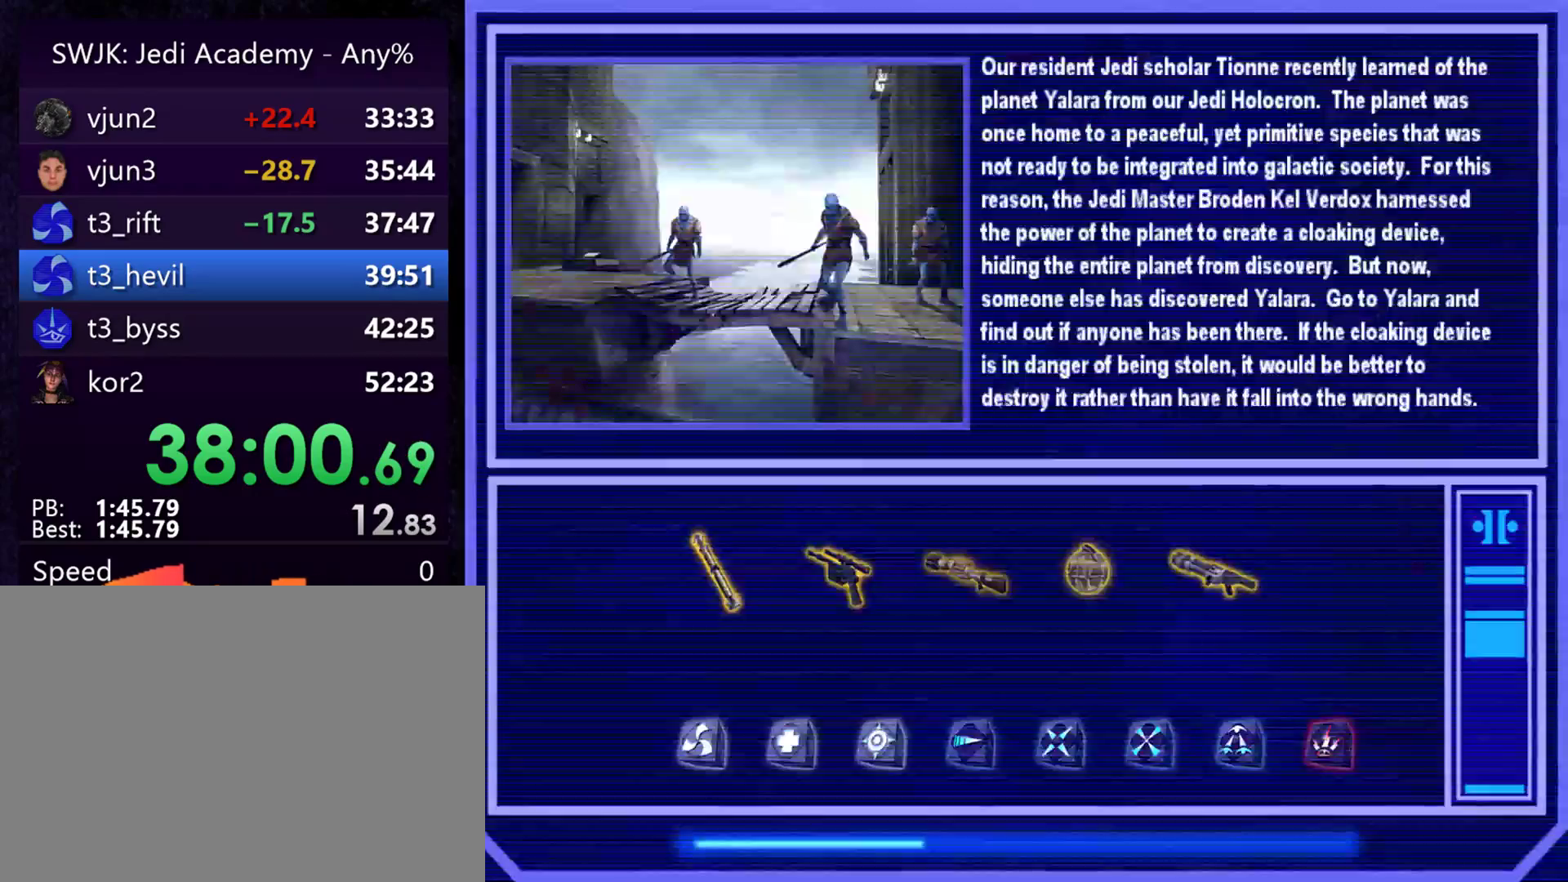
{"keys": [], "mouse": [], "events": []}
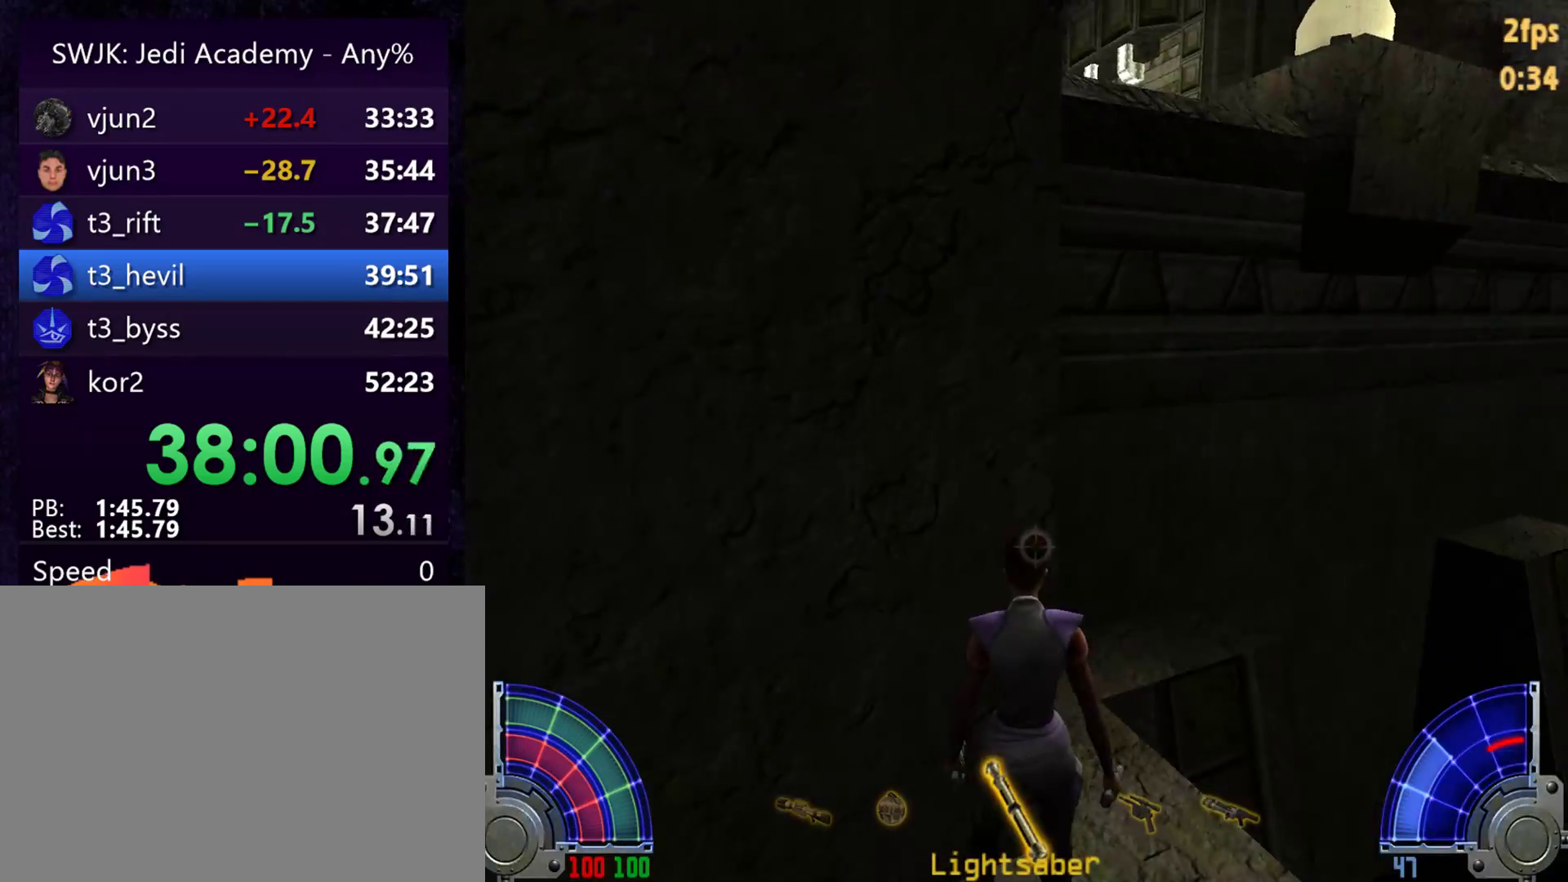
{"keys": ["w"], "mouse": [], "events": [[383, "w", "down"]]}
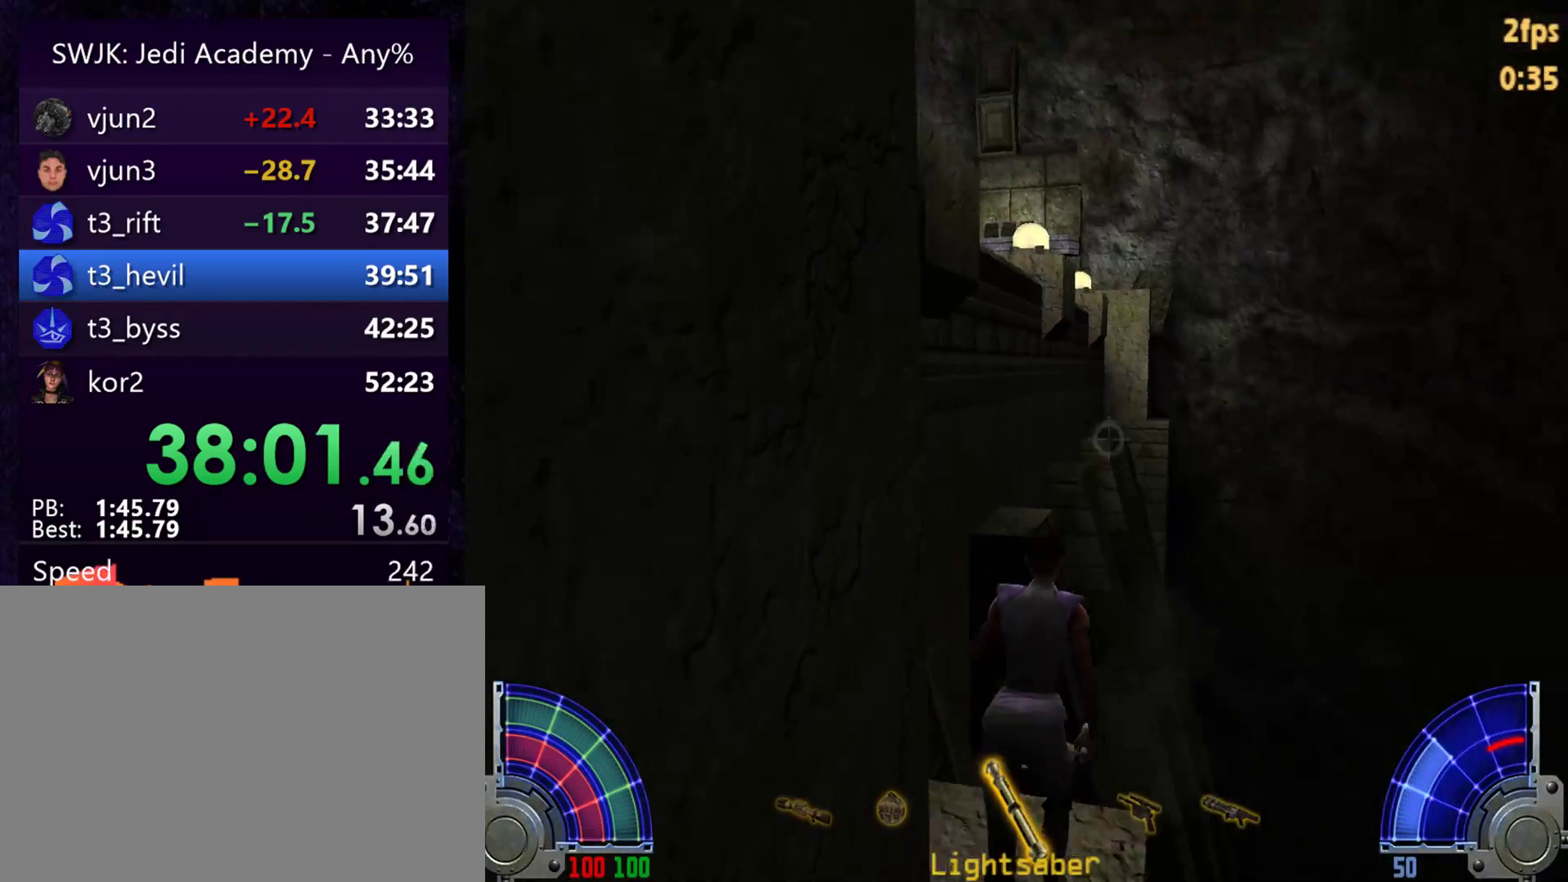
{"keys": [], "mouse": [], "events": [[33, "a", "down"], [33, "space", "down"], [500, "a", "up"], [500, "space", "up"], [500, "w", "up"]]}
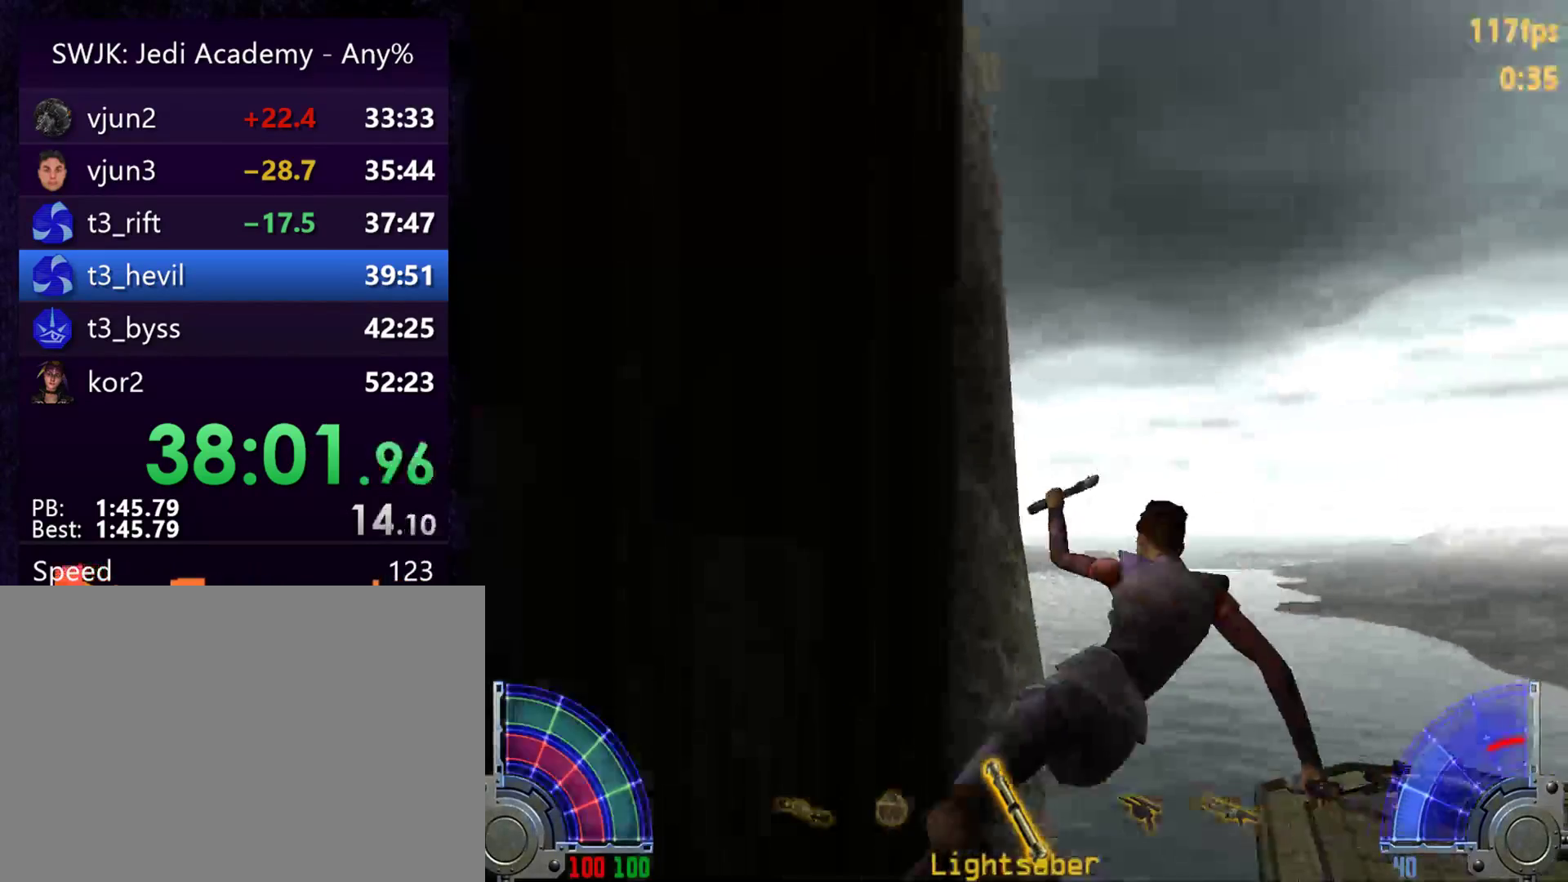
{"keys": [], "mouse": [], "events": []}
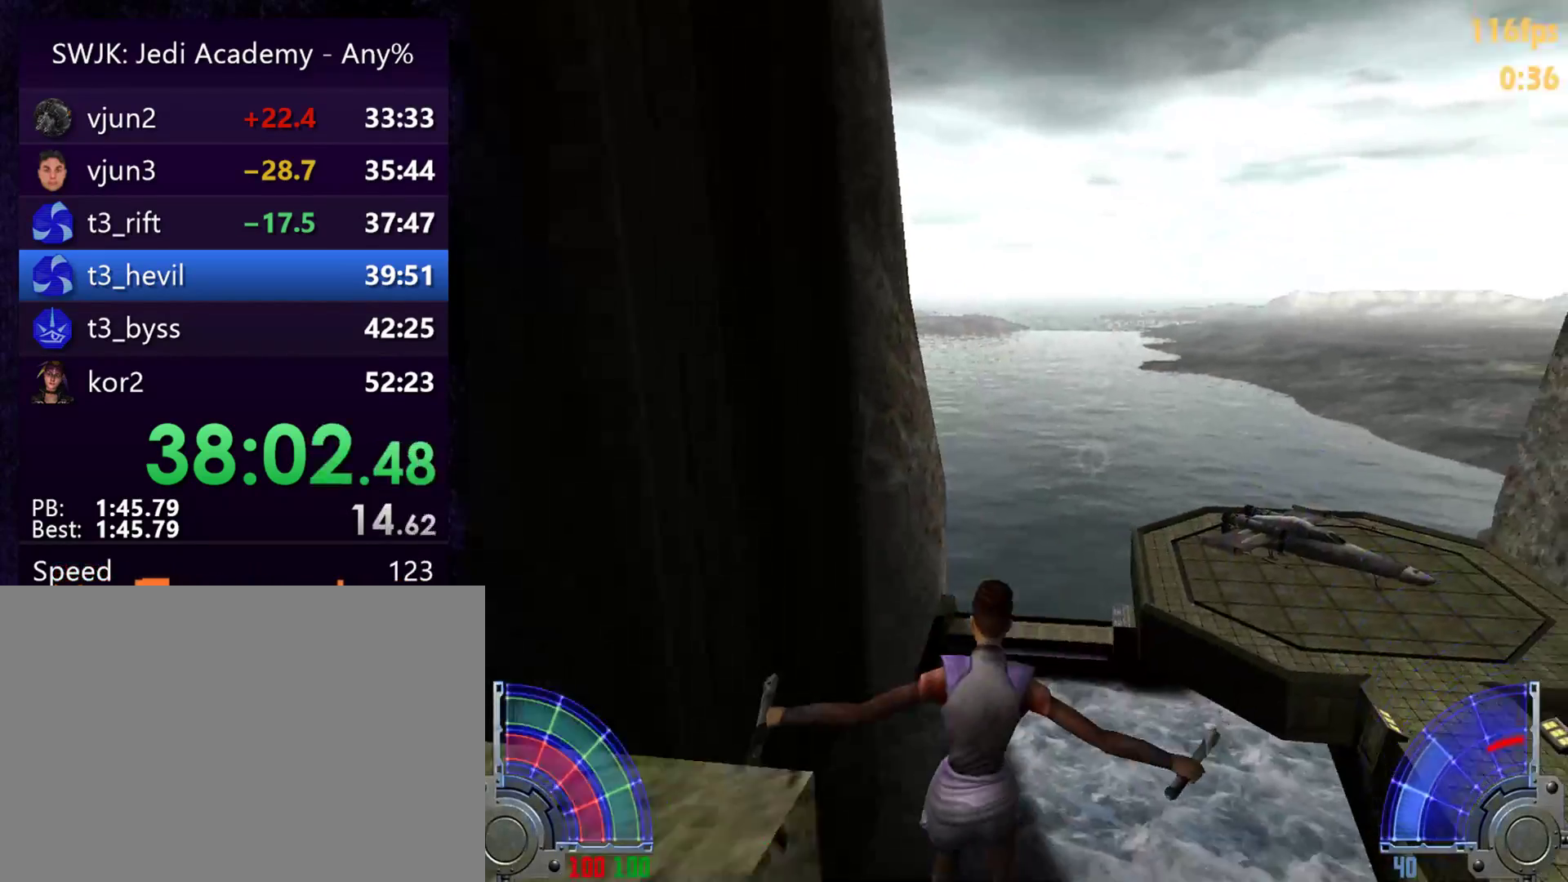
{"keys": [], "mouse": [], "events": []}